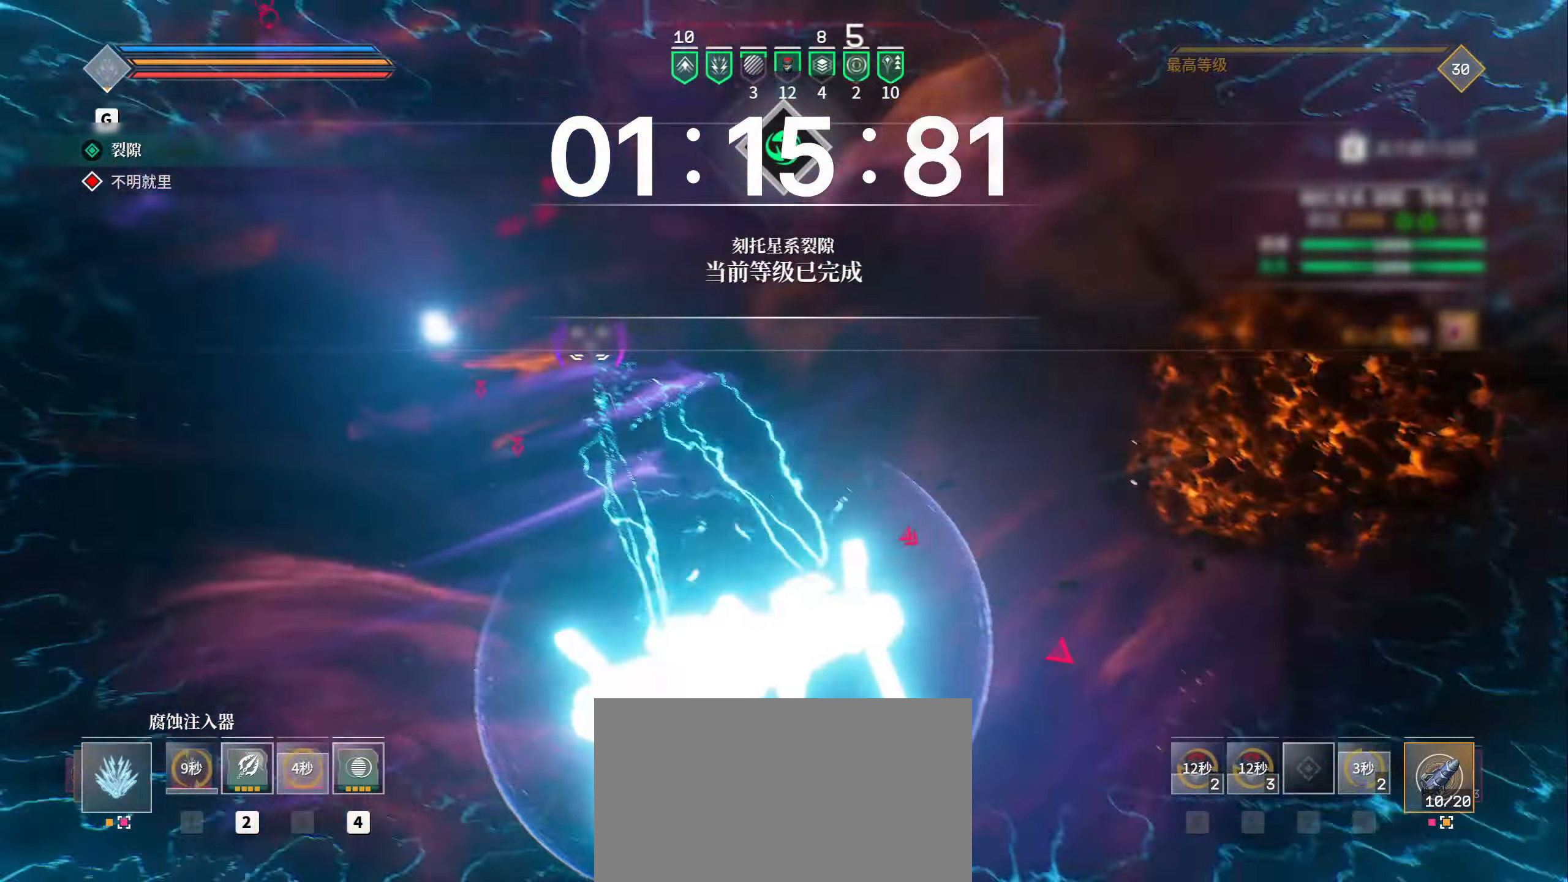
Gameplay with keyboard and mouse; each line is a JSON object with the keys and mouse buttons held at the frame after it. "events" lists presses ("down") and releases ("up") of "1", "2", "3", "4", "5", "a", "alt", "b", "c", "ctrl", "d", "e", "f", "g", "q", "r", "s", "shift", "space", "t", "tab", "v", "w", "x", "z", "mouse_left", "mouse_wheel", "mouse_right", "mouse_mb4" and "mouse_mb5" between this image and that frame as [ms after this image, input, new state], when the widget could be followed in between. "mouse_left", "mouse_wheel", "mouse_right", "mouse_mb4", "mouse_mb5" = the "left", "wheel", "right", "mb4", "mb5" buttons of the "mouse" list. No other keys are recorded. "wheel" means that the mouse wheel is clicked or scrolled. Mouse movement is not recorded.
{"keys": ["a", "shift", "w"], "mouse": ["left"], "events": [[33, "e", "down"], [350, "e", "up"]]}
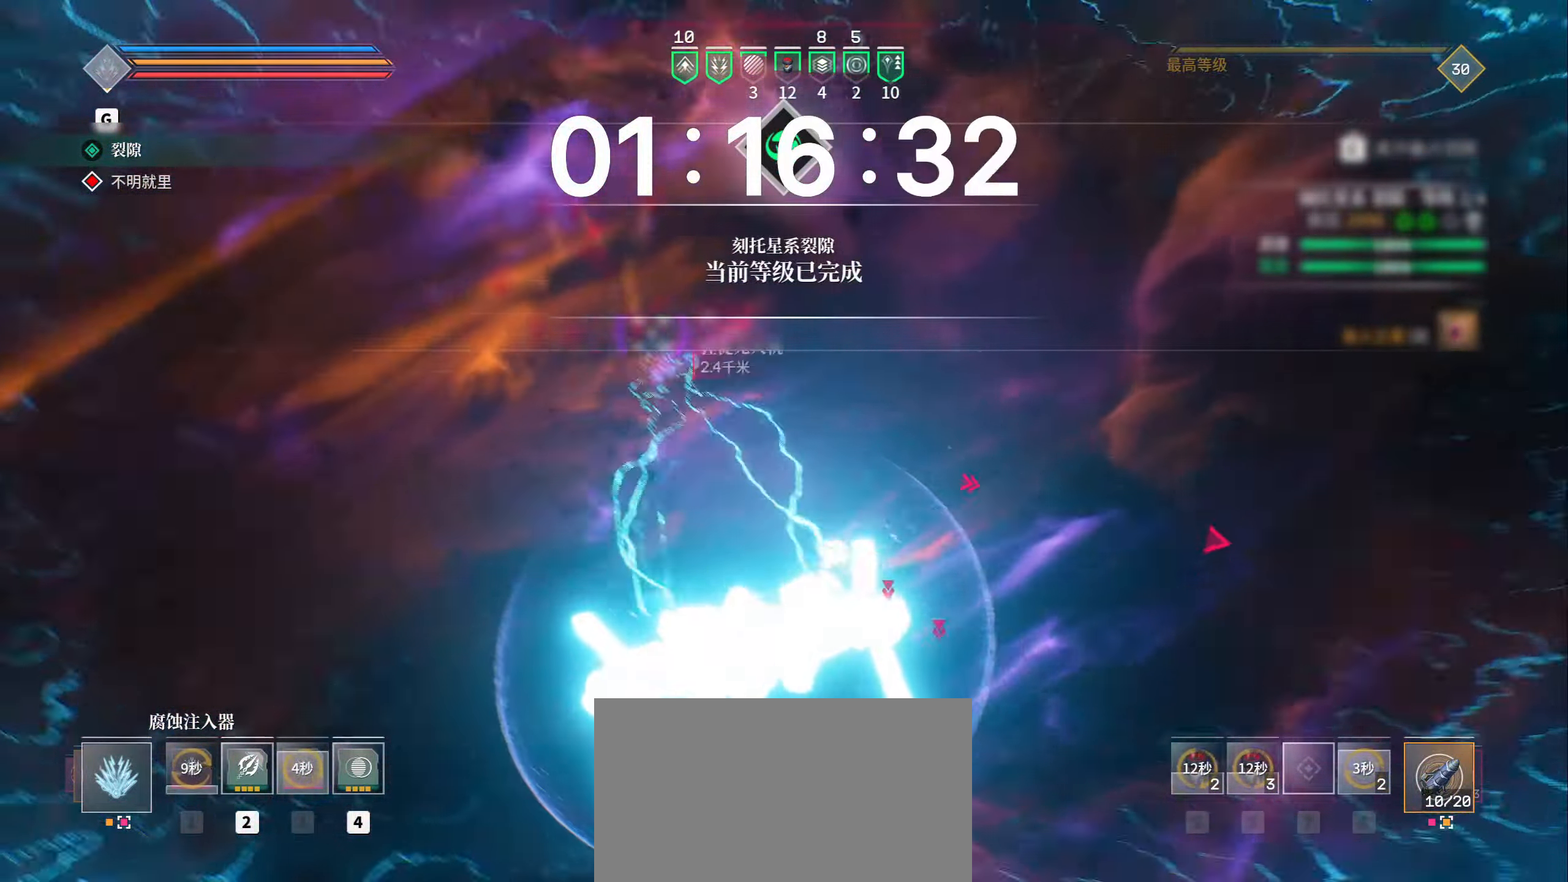
{"keys": ["a", "g", "shift", "w"], "mouse": ["left"], "events": [[167, "4", "down"], [217, "4", "up"], [383, "g", "down"]]}
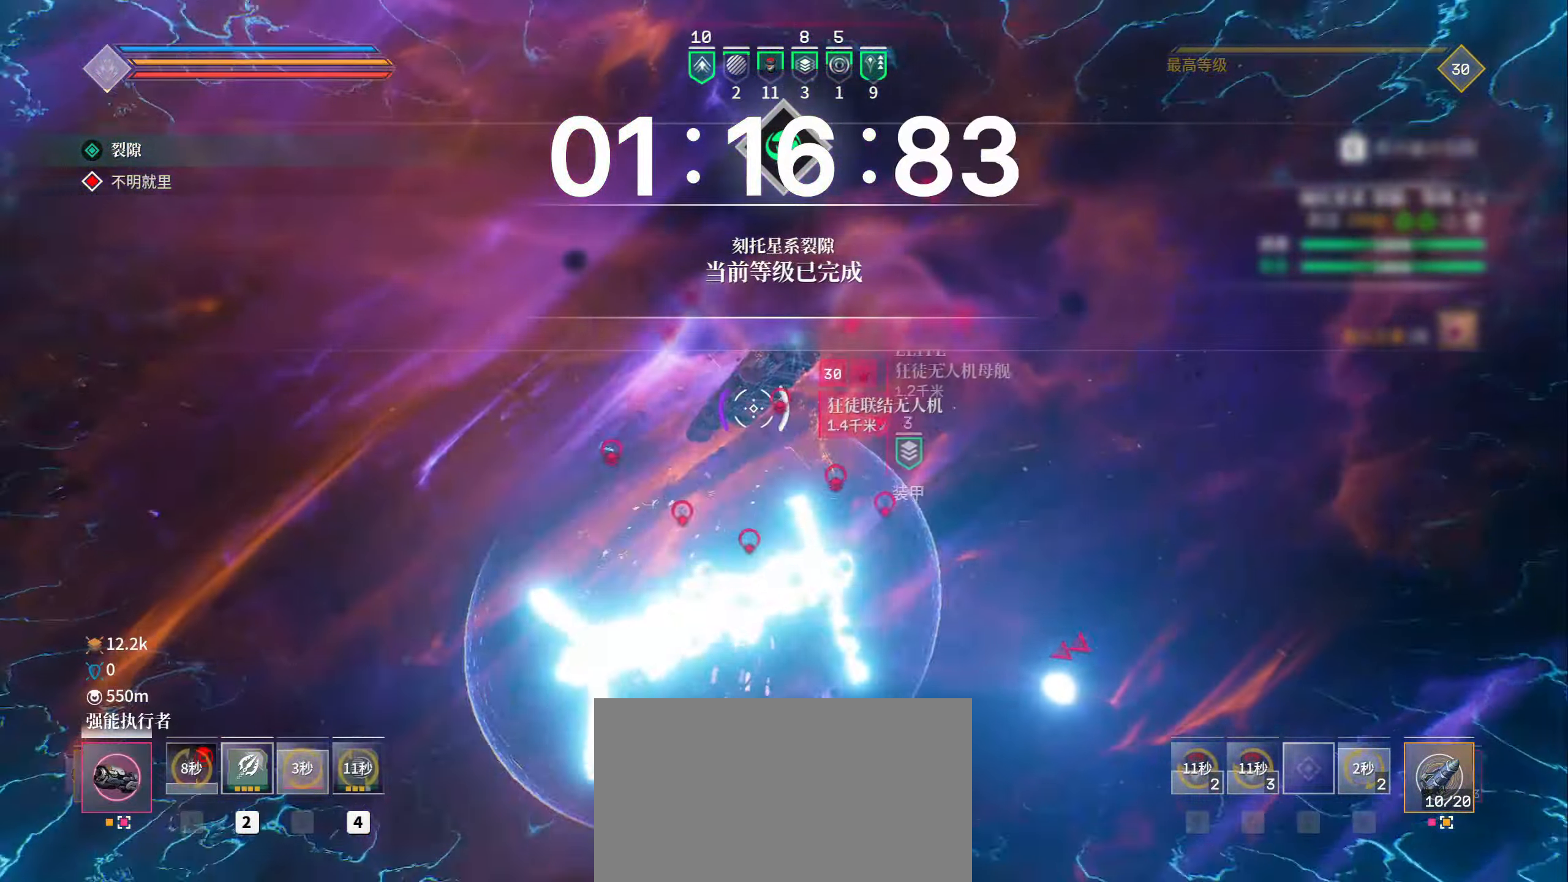
{"keys": ["shift", "w"], "mouse": ["left"], "events": [[33, "g", "up"], [167, "a", "up"], [467, "4", "down"], [483, "4", "up"]]}
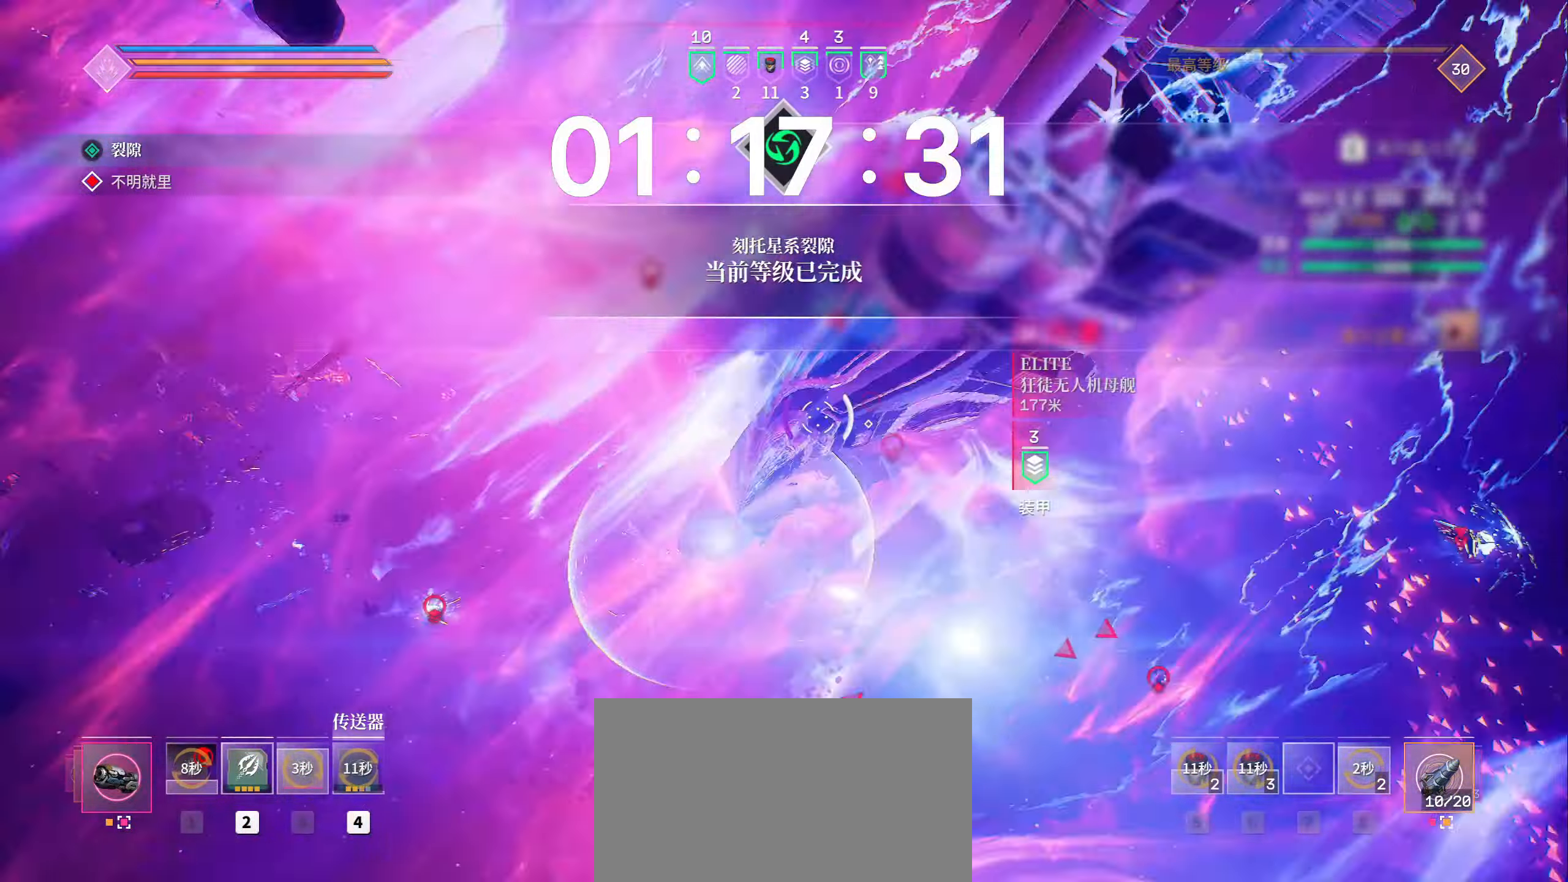
{"keys": ["a", "shift"], "mouse": ["left"], "events": [[117, "space", "down"], [283, "a", "down"], [317, "space", "up"], [350, "mouse_left", "up"], [367, "w", "up"], [450, "w", "down"], [500, "mouse_left", "down"], [500, "w", "up"]]}
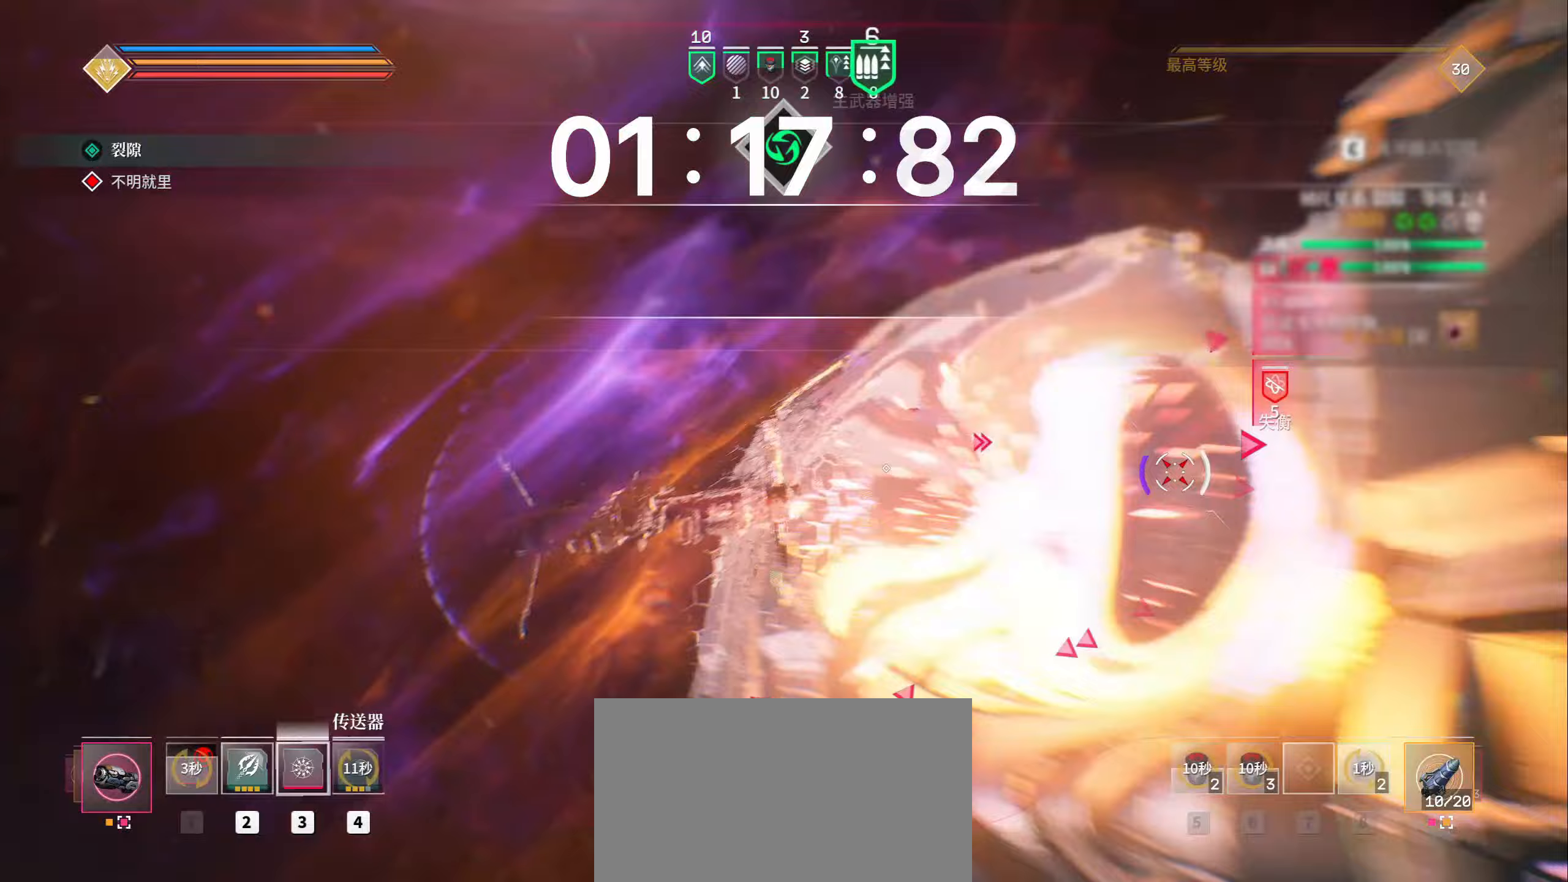
{"keys": ["a", "shift", "space", "w"], "mouse": ["left"], "events": [[17, "s", "down"], [200, "space", "down"], [217, "s", "up"], [467, "w", "down"]]}
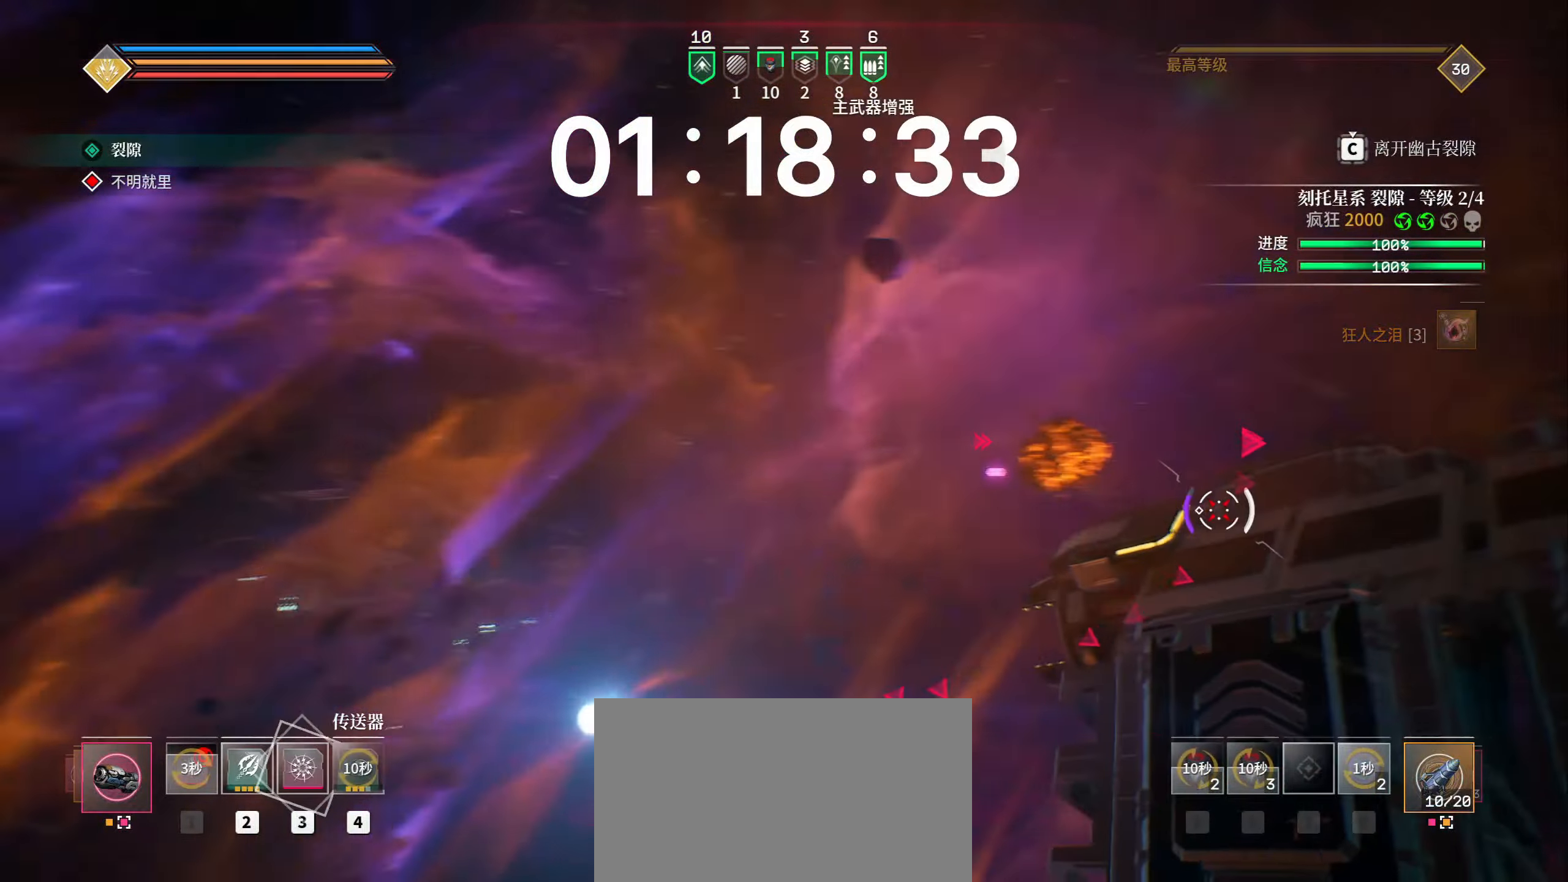
{"keys": ["a", "shift", "space", "w"], "mouse": [], "events": [[100, "space", "up"], [433, "mouse_left", "up"], [483, "space", "down"]]}
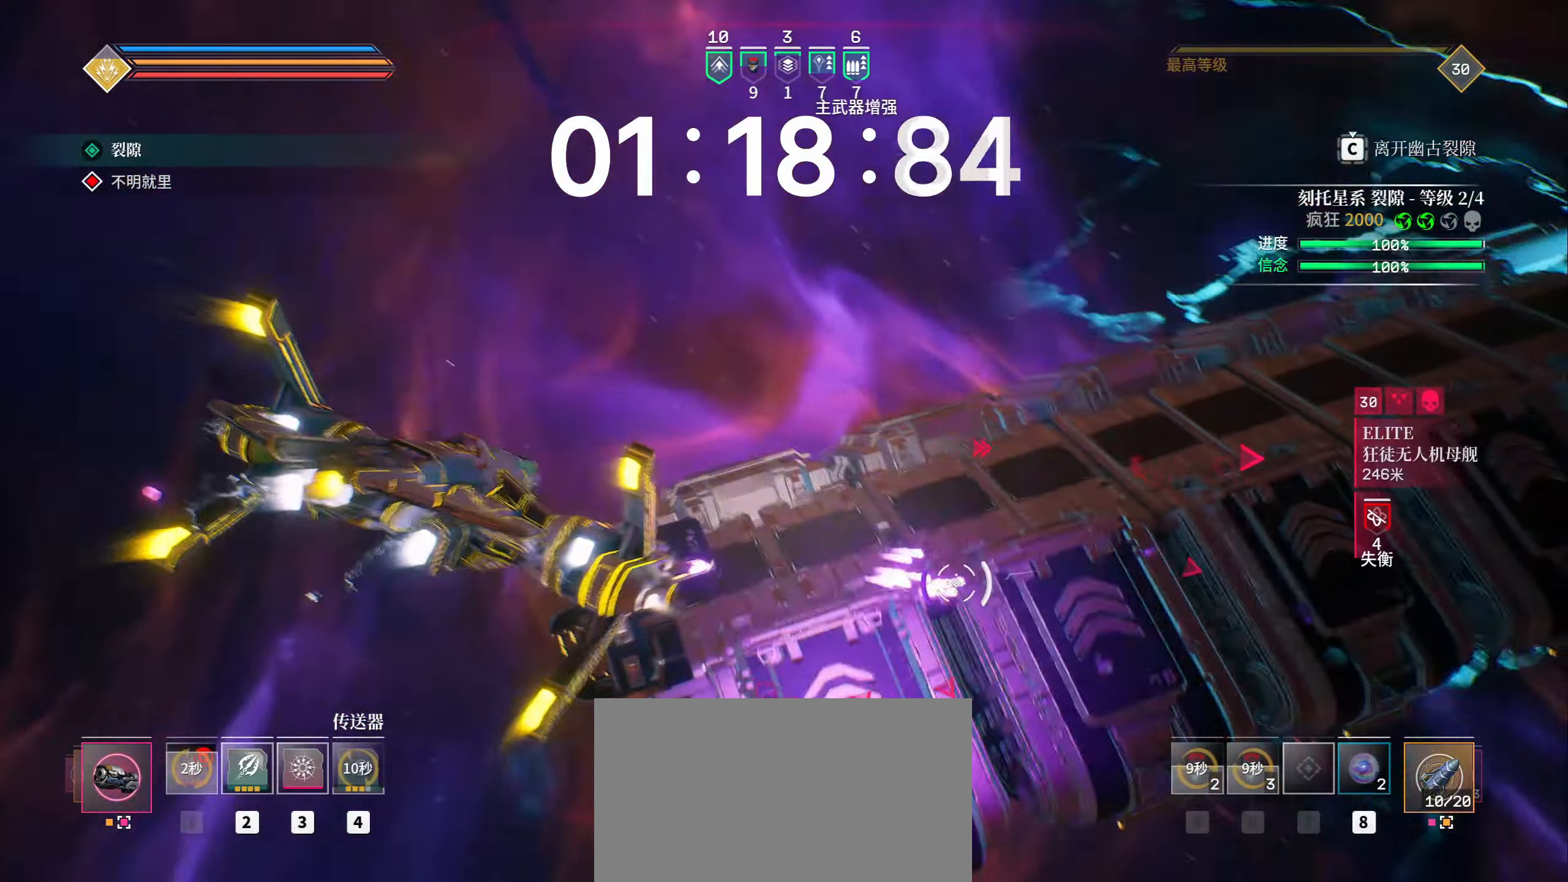
{"keys": ["a", "shift", "space"], "mouse": ["left"]}
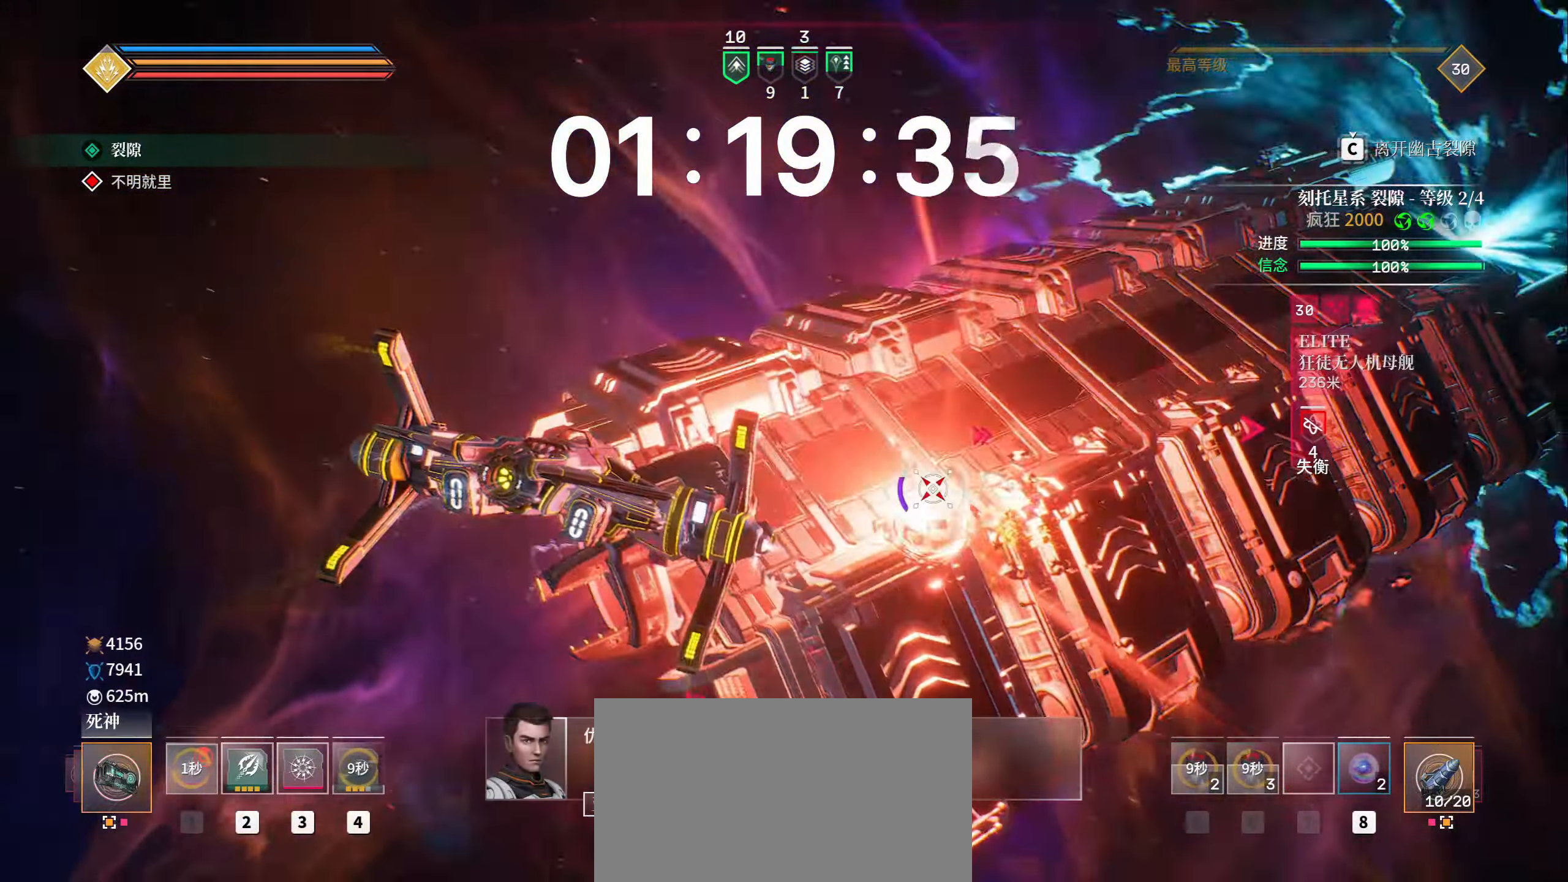
{"keys": ["a", "shift", "space"], "mouse": ["left"], "events": []}
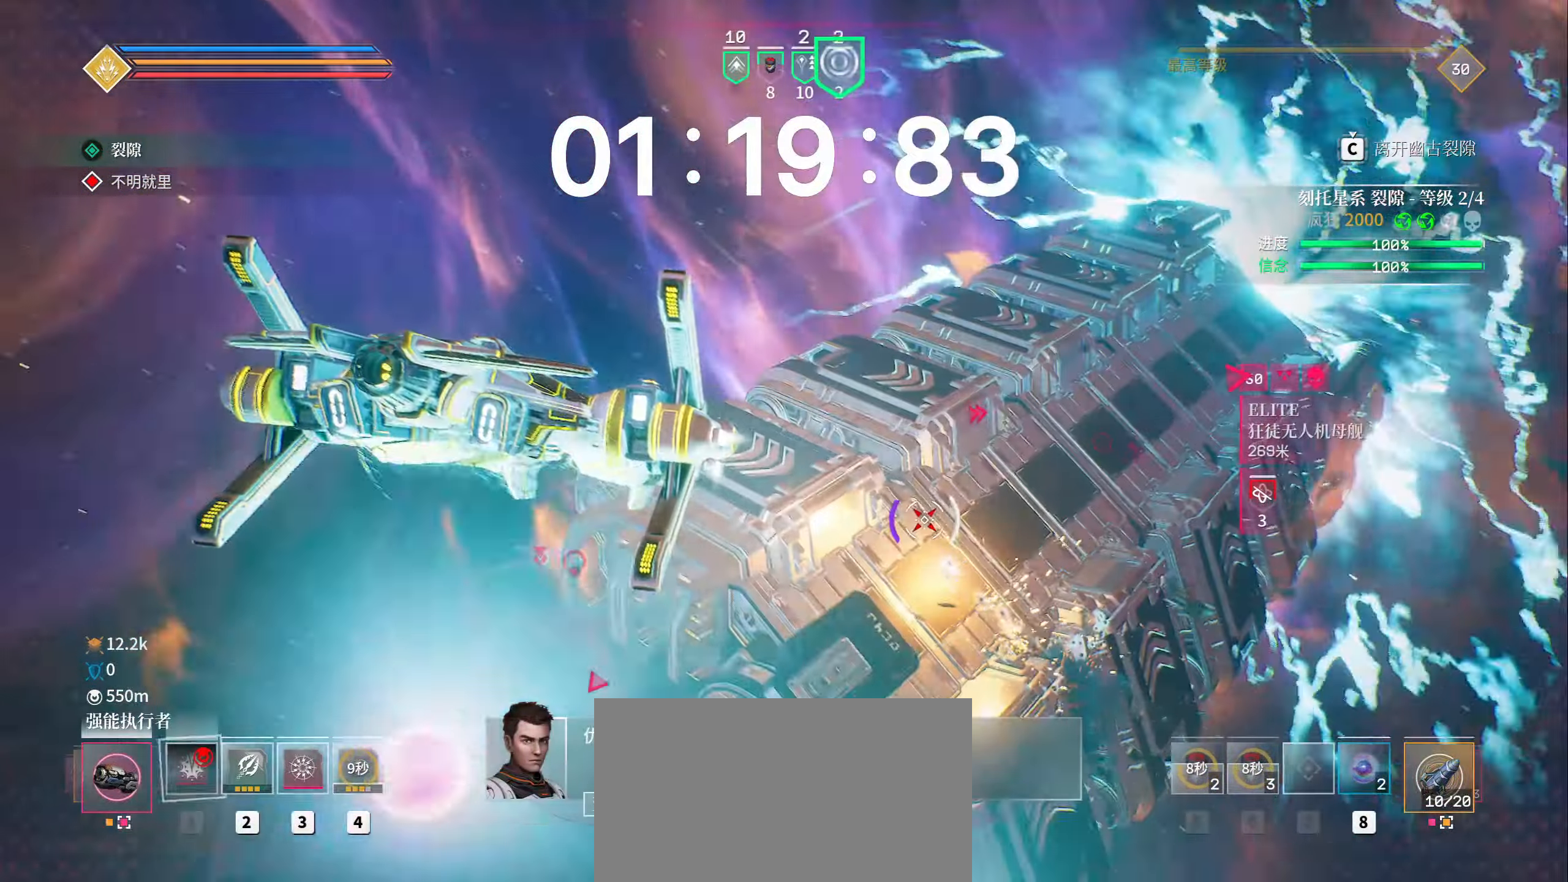
{"keys": ["a", "e", "shift", "space"], "mouse": ["left"]}
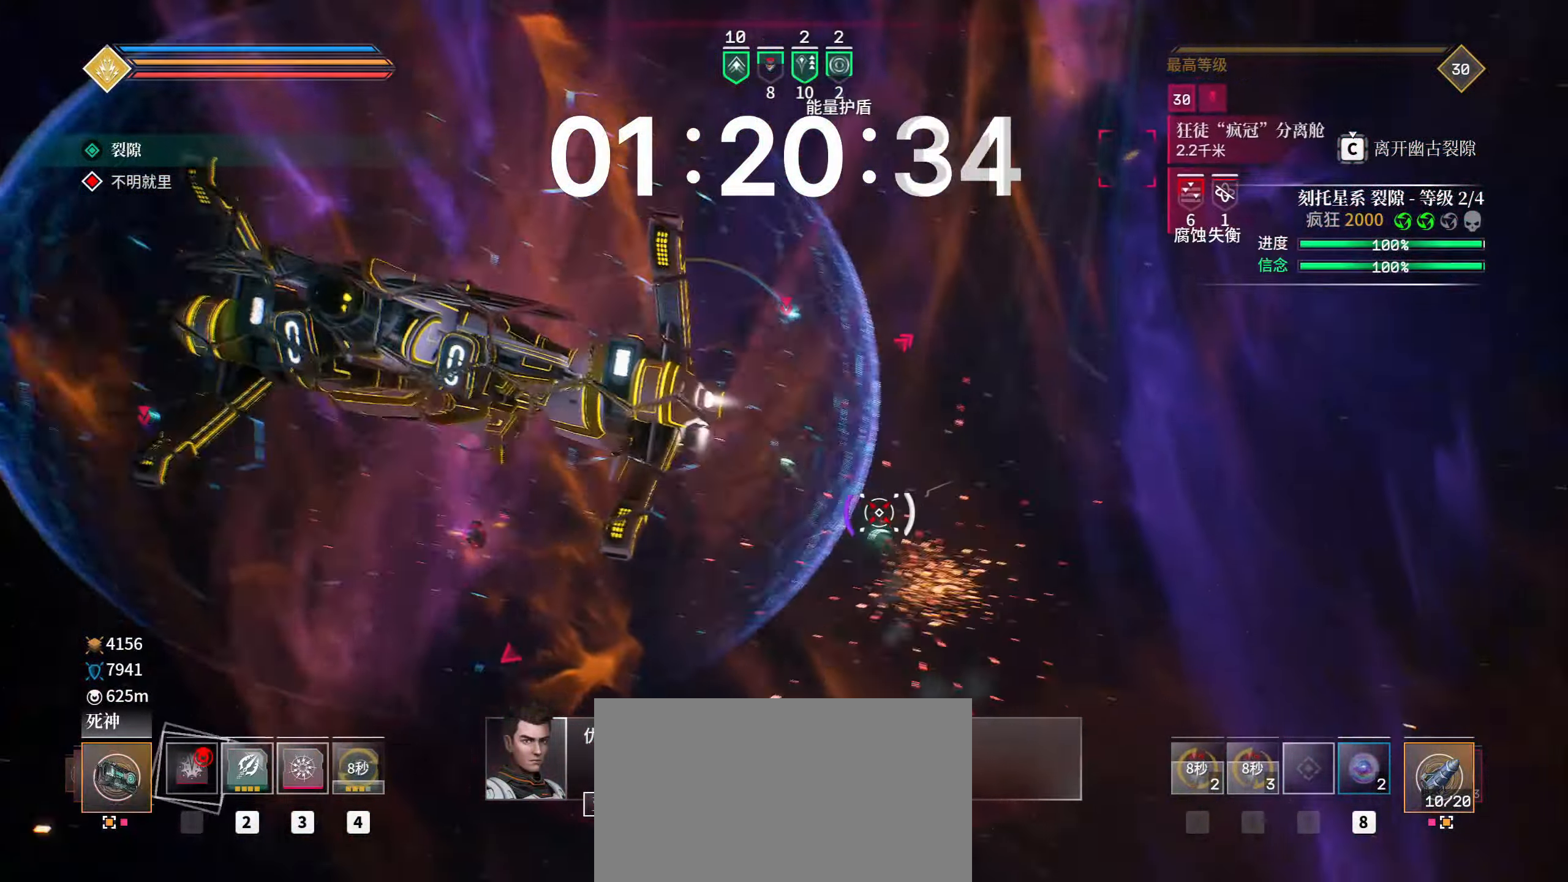
{"keys": ["a", "shift", "space", "w"], "mouse": ["left"], "events": [[67, "w", "down"], [117, "e", "up"], [267, "a", "up"], [283, "a", "down"]]}
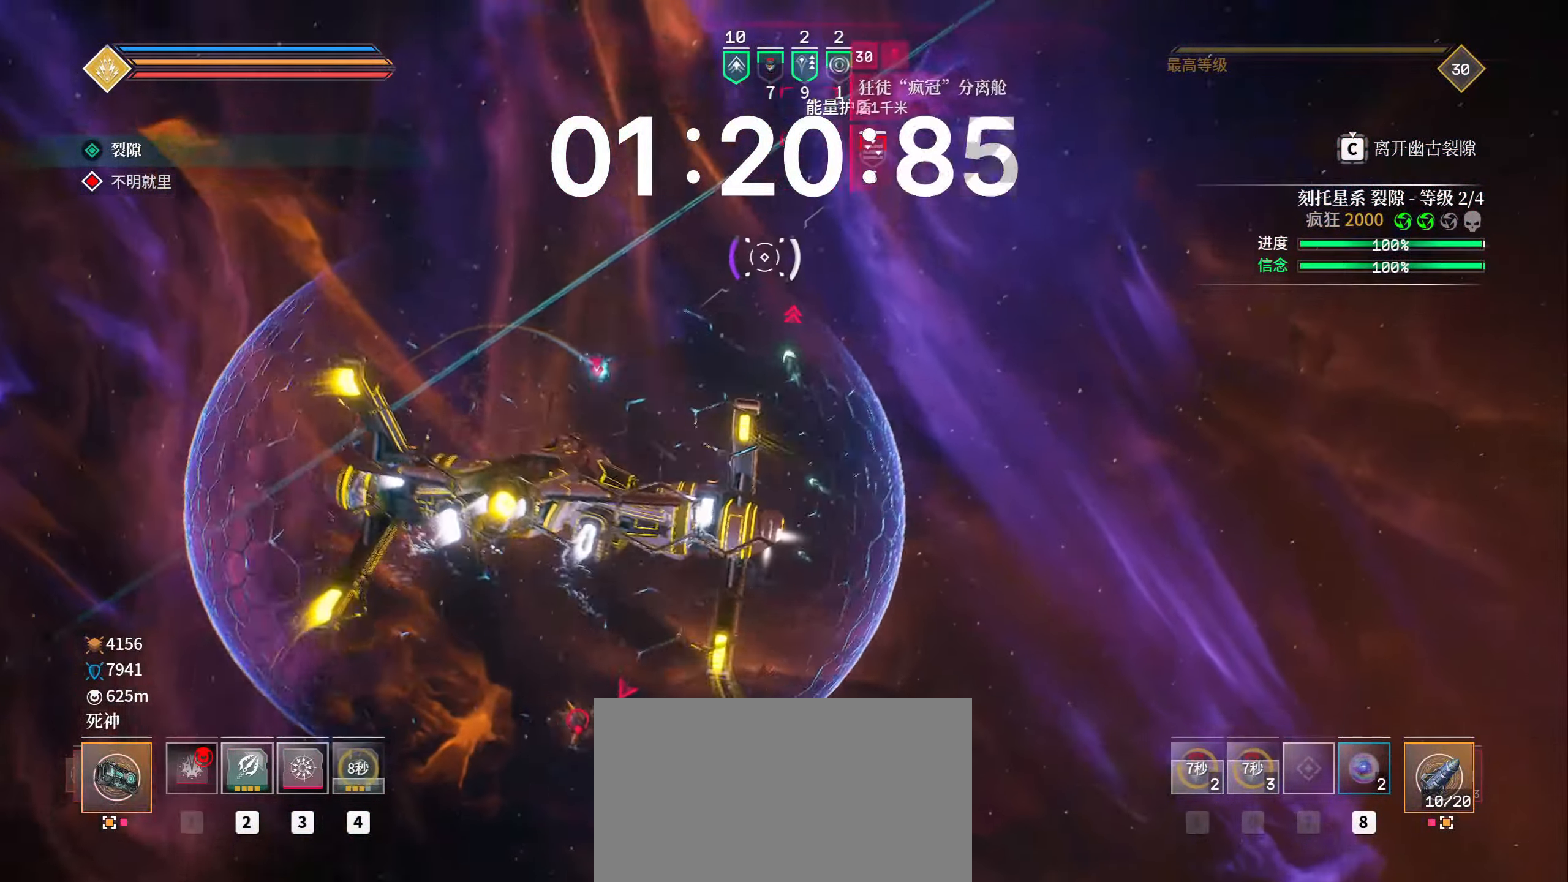
{"keys": ["shift", "space", "w"], "mouse": ["left"], "events": [[133, "t", "down"], [283, "t", "up"], [300, "4", "down"], [333, "4", "up"], [433, "a", "up"]]}
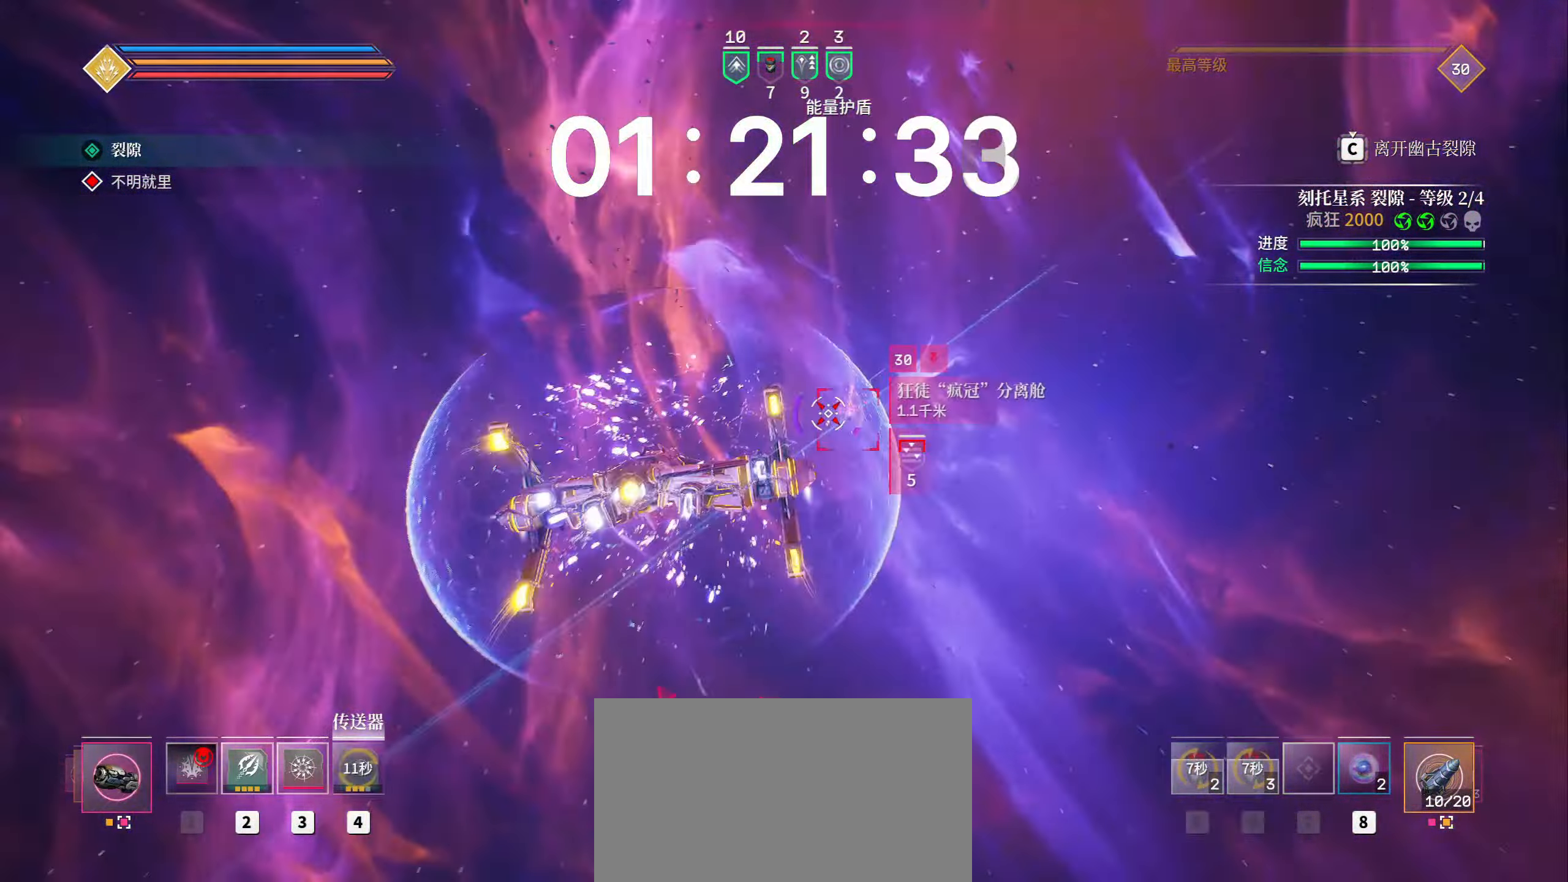
{"keys": ["shift", "w"], "mouse": ["left"], "events": [[67, "1", "down"], [83, "space", "up"], [117, "1", "up"]]}
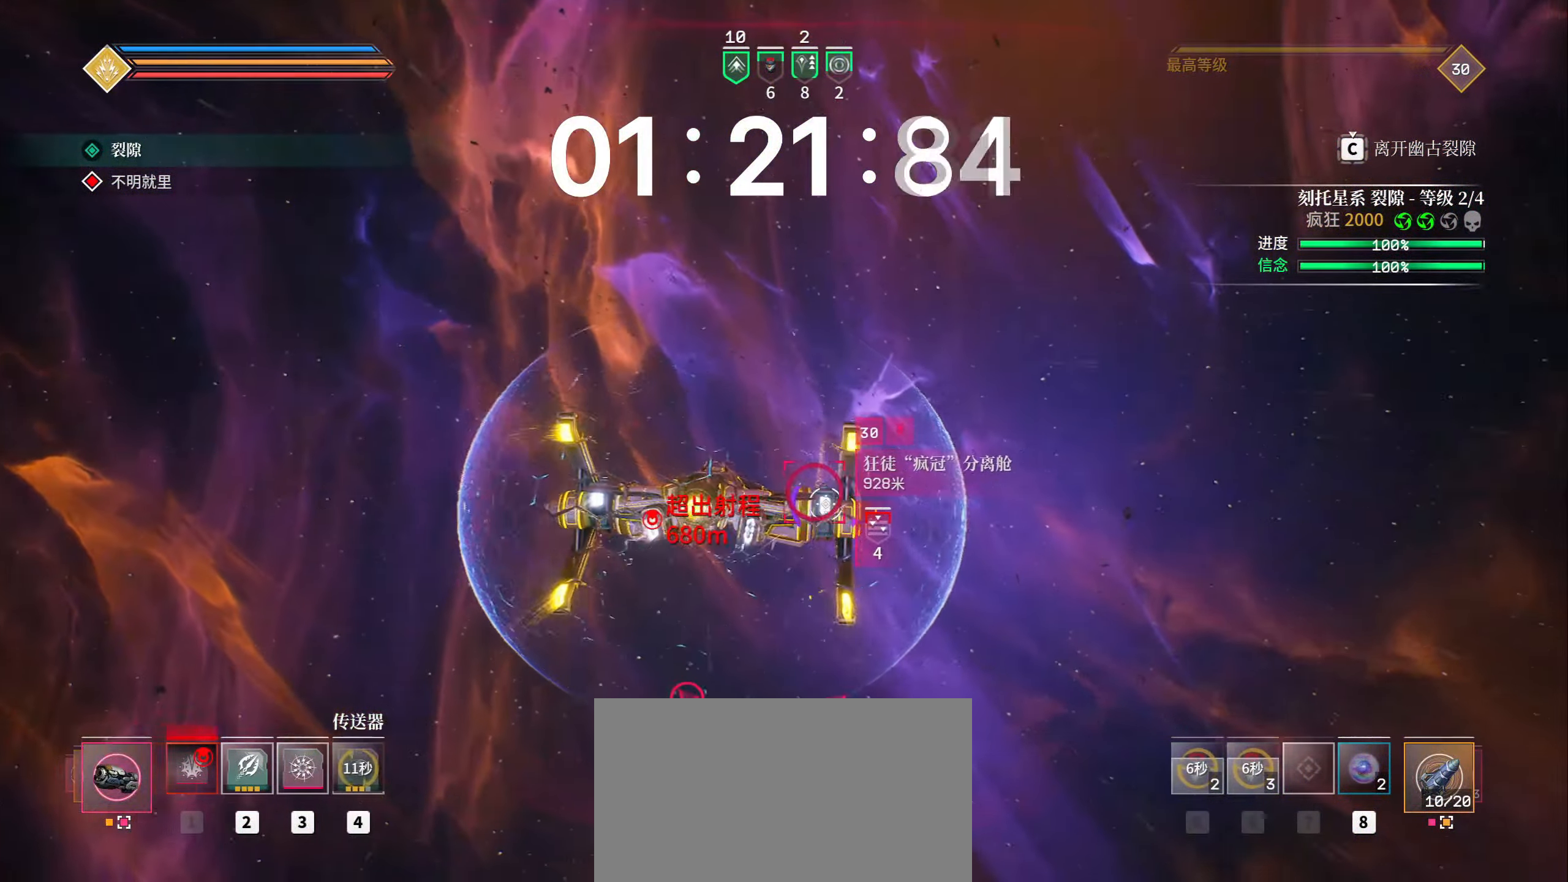
{"keys": ["shift", "w"], "mouse": ["left"], "events": []}
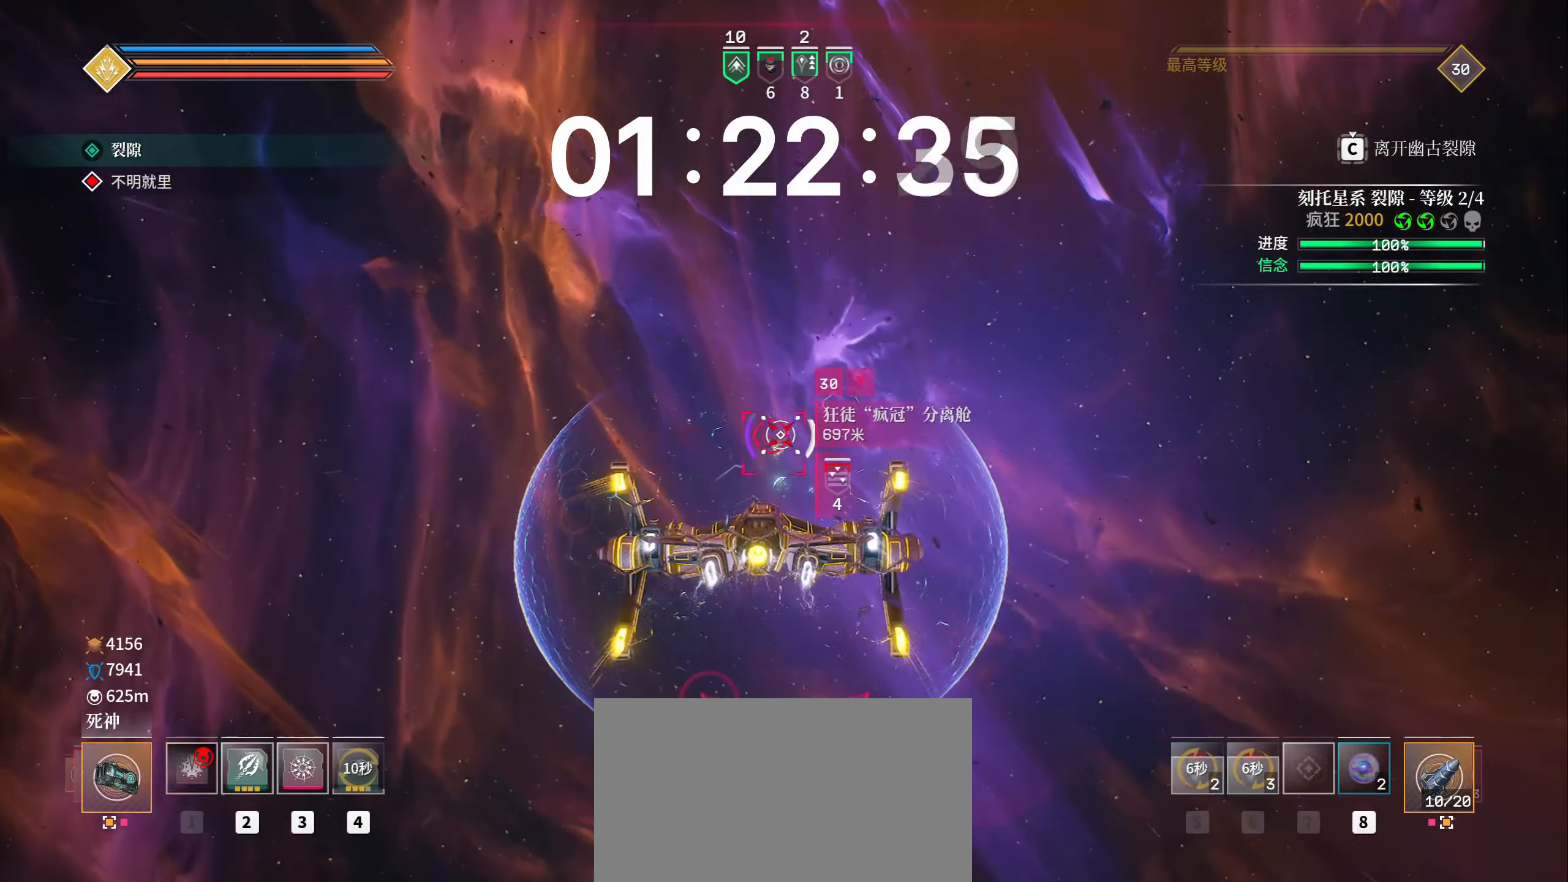
{"keys": ["shift", "space", "w"], "mouse": ["left"], "events": [[17, "a", "down"], [267, "a", "up"], [500, "space", "down"]]}
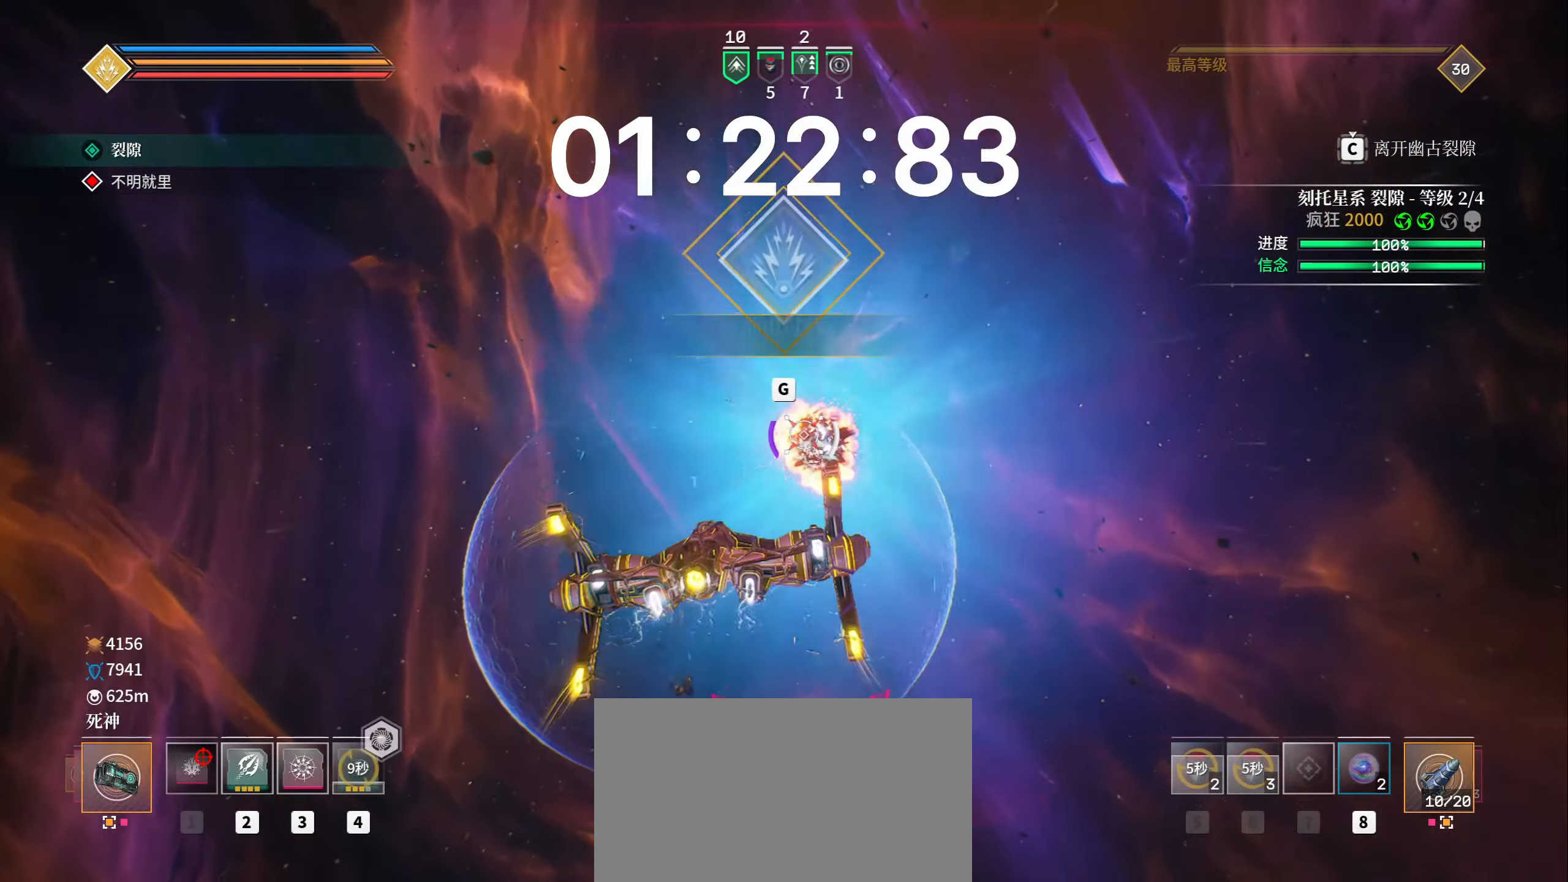
{"keys": ["d", "shift", "space", "w"], "mouse": [], "events": [[100, "mouse_left", "up"], [200, "w", "up"], [283, "d", "down"], [417, "w", "down"]]}
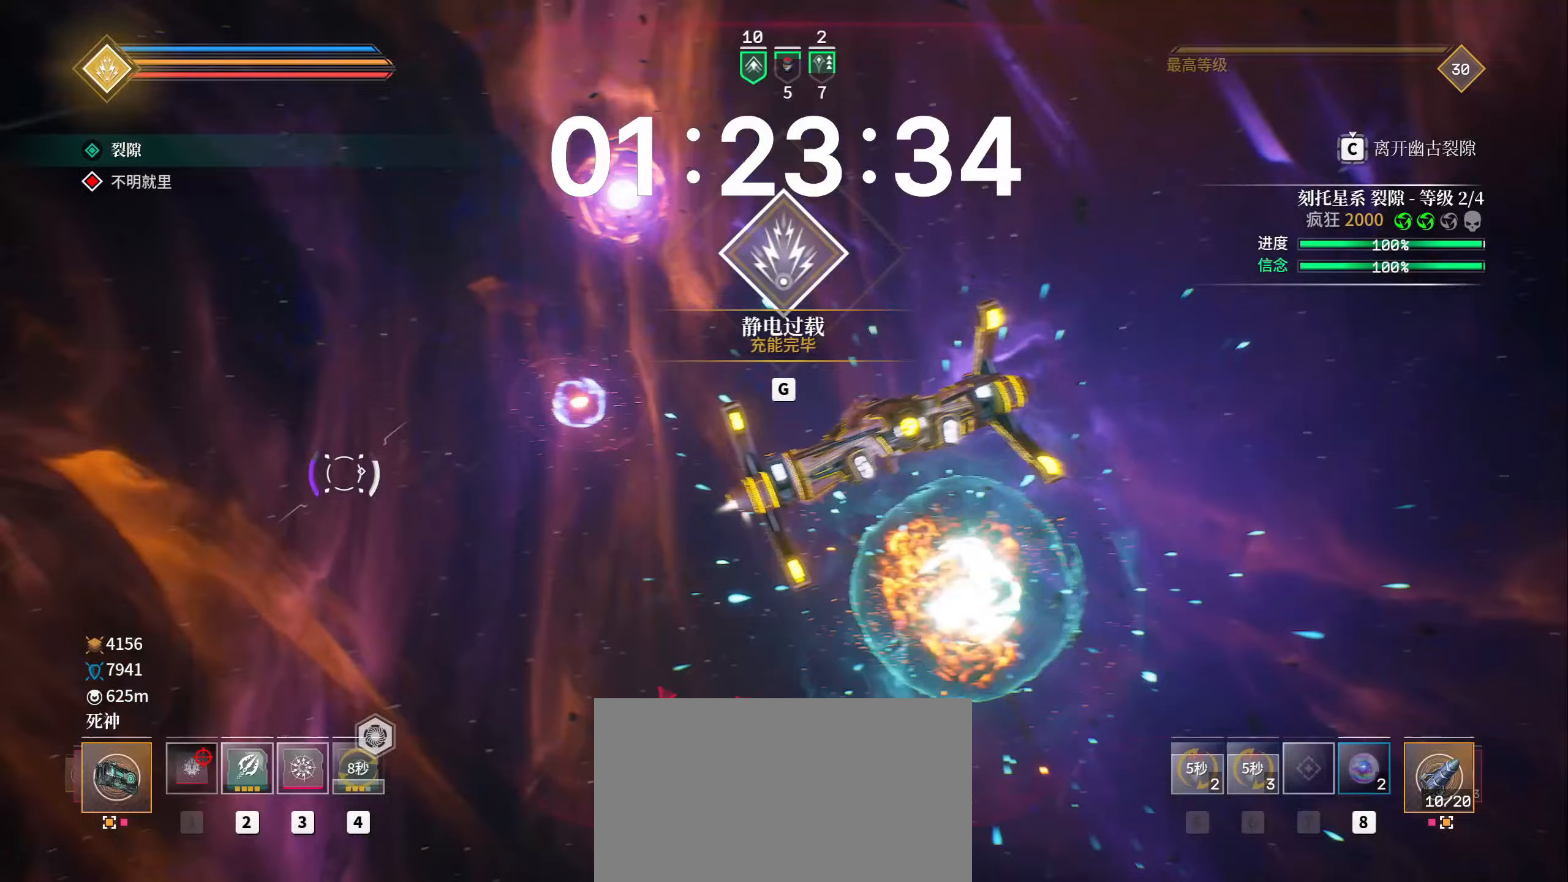
{"keys": ["shift", "space", "w"], "mouse": [], "events": [[150, "d", "up"]]}
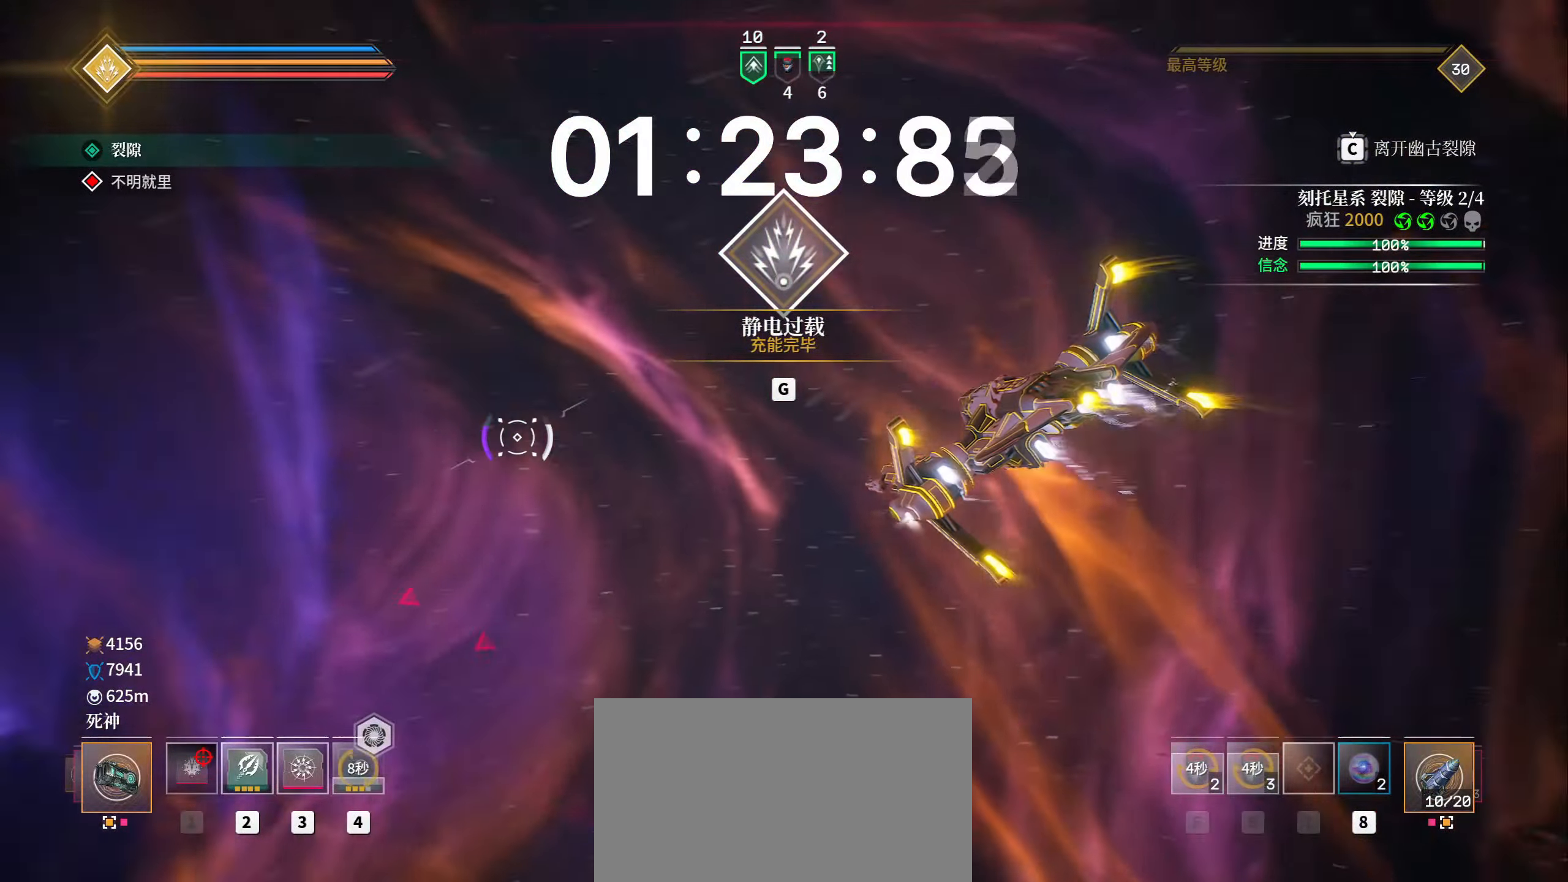
{"keys": ["d", "shift", "space", "w"], "mouse": [], "events": [[233, "d", "down"]]}
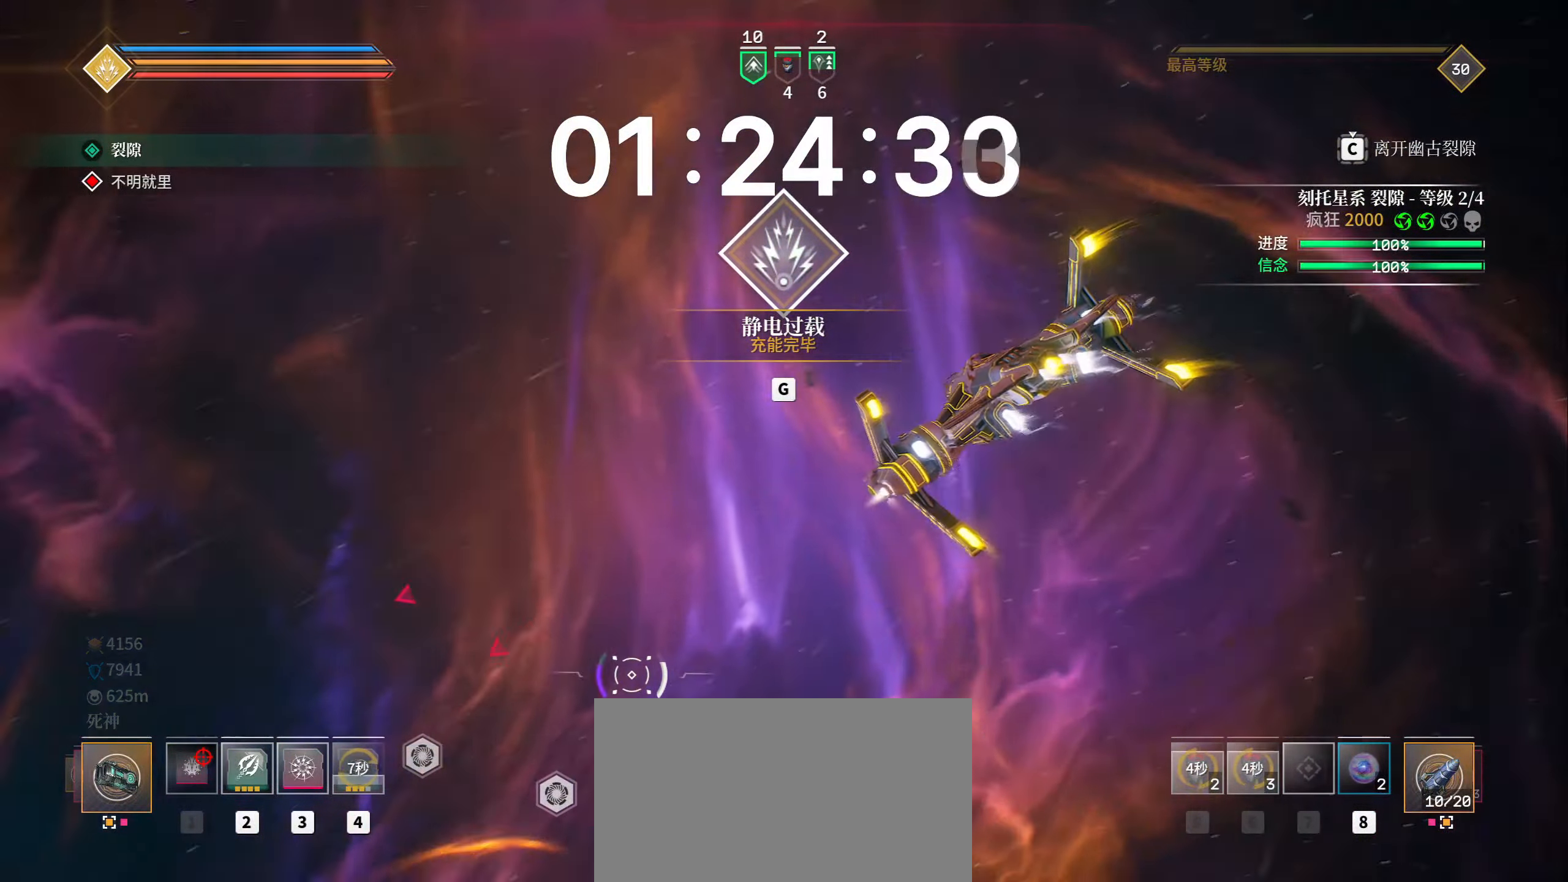
{"keys": ["shift", "space", "w"], "mouse": [], "events": [[150, "d", "up"]]}
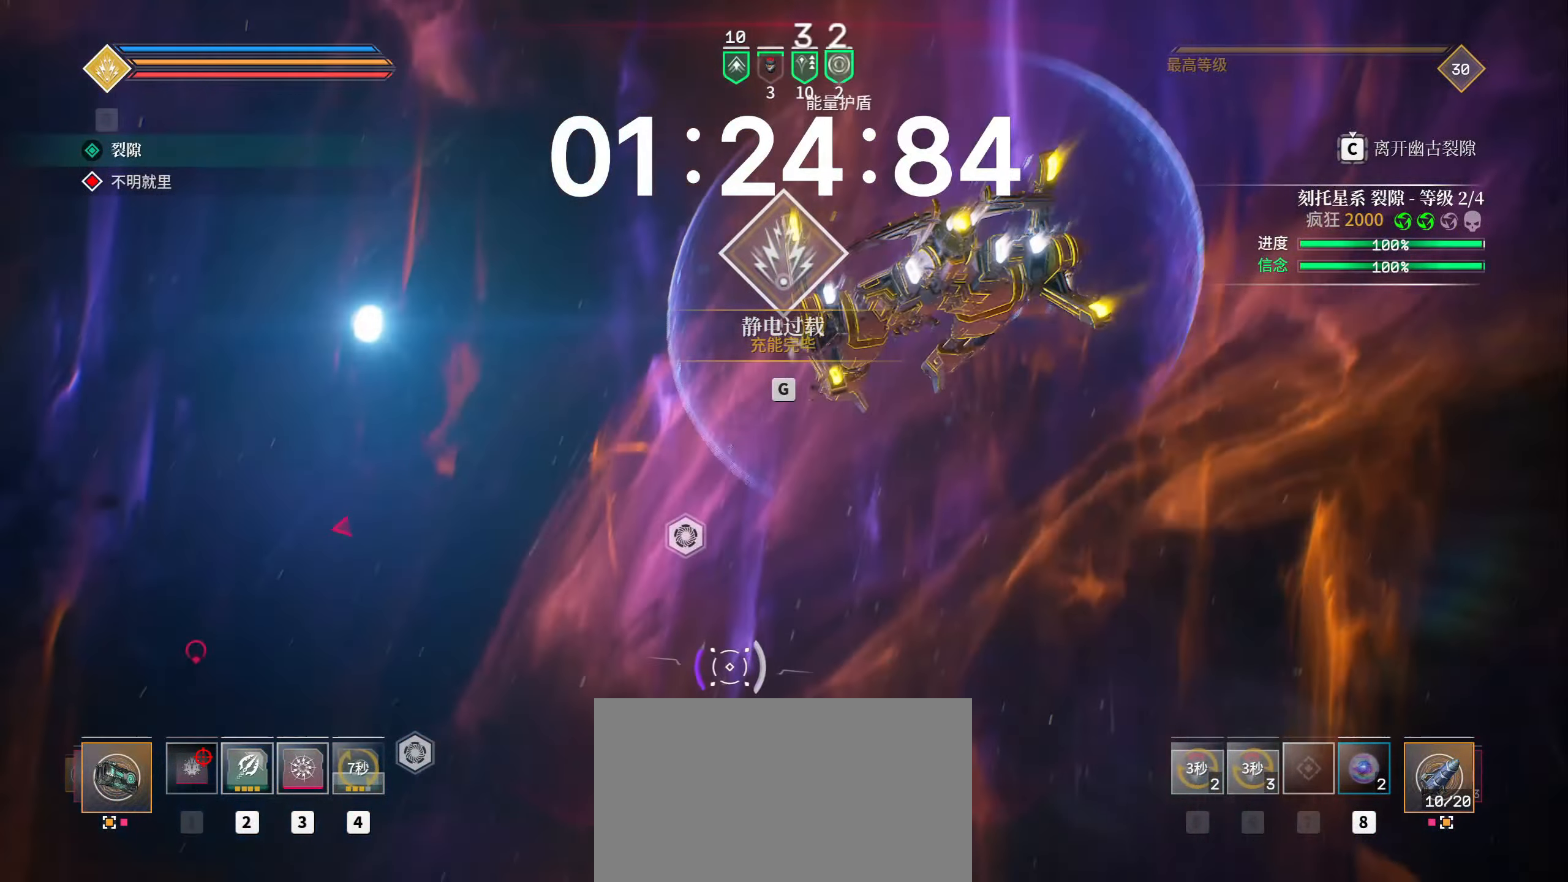
{"keys": ["shift", "space", "w"], "mouse": [], "events": []}
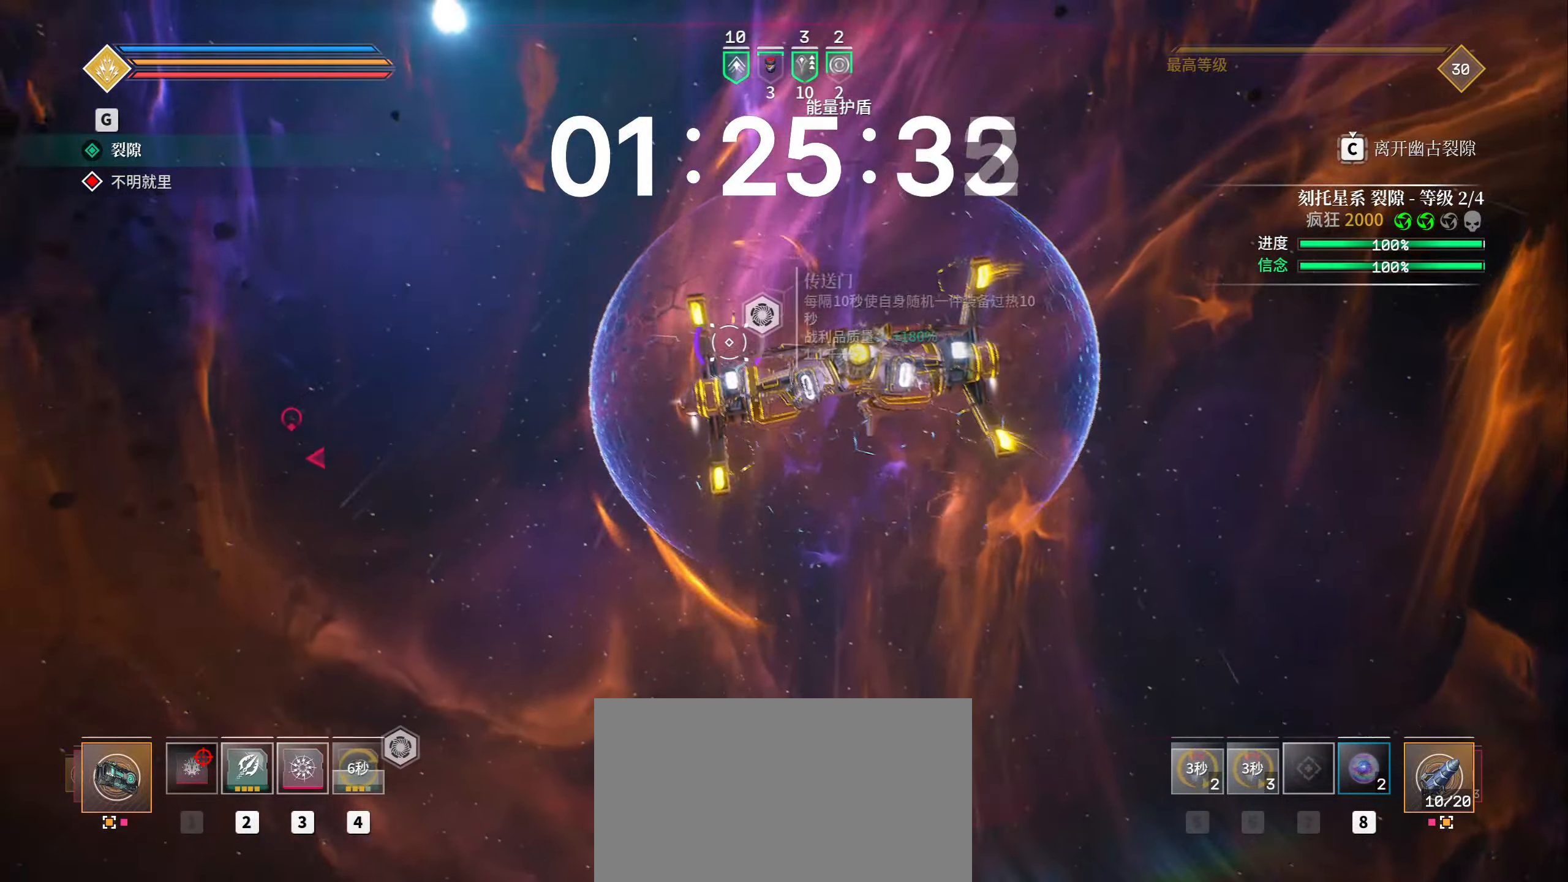
{"keys": ["a", "shift", "space", "w"], "mouse": [], "events": [[183, "a", "down"]]}
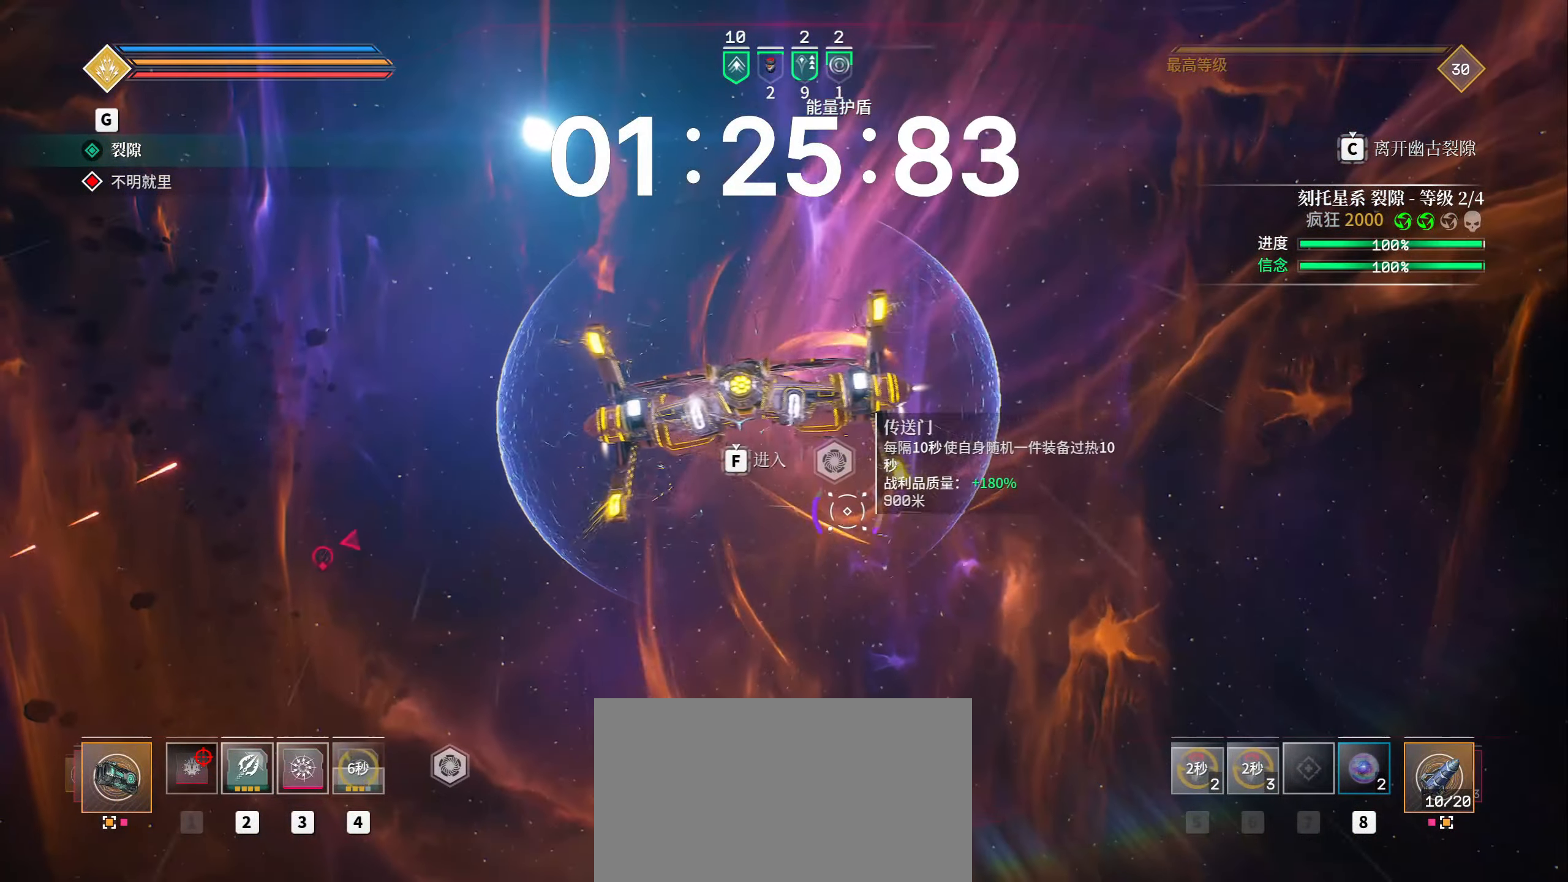
{"keys": ["shift", "w"], "mouse": [], "events": [[83, "e", "down"], [183, "w", "up"], [283, "w", "down"], [367, "a", "up"], [433, "space", "up"], [450, "e", "up"]]}
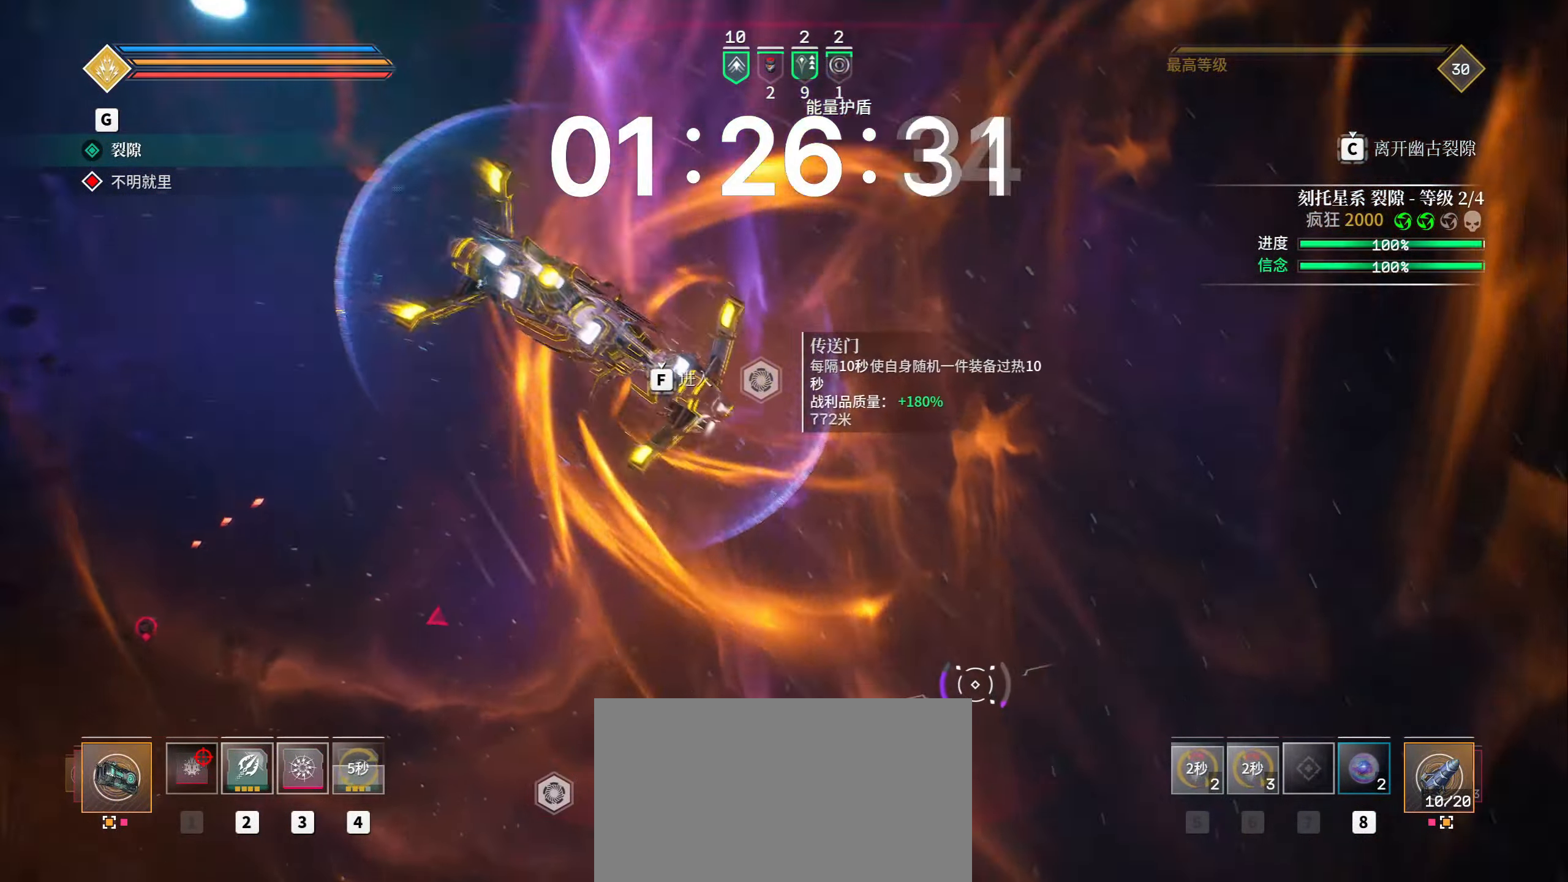
{"keys": ["a", "shift", "w"], "mouse": [], "events": [[417, "a", "down"], [417, "mouse_left", "down"], [483, "mouse_left", "up"]]}
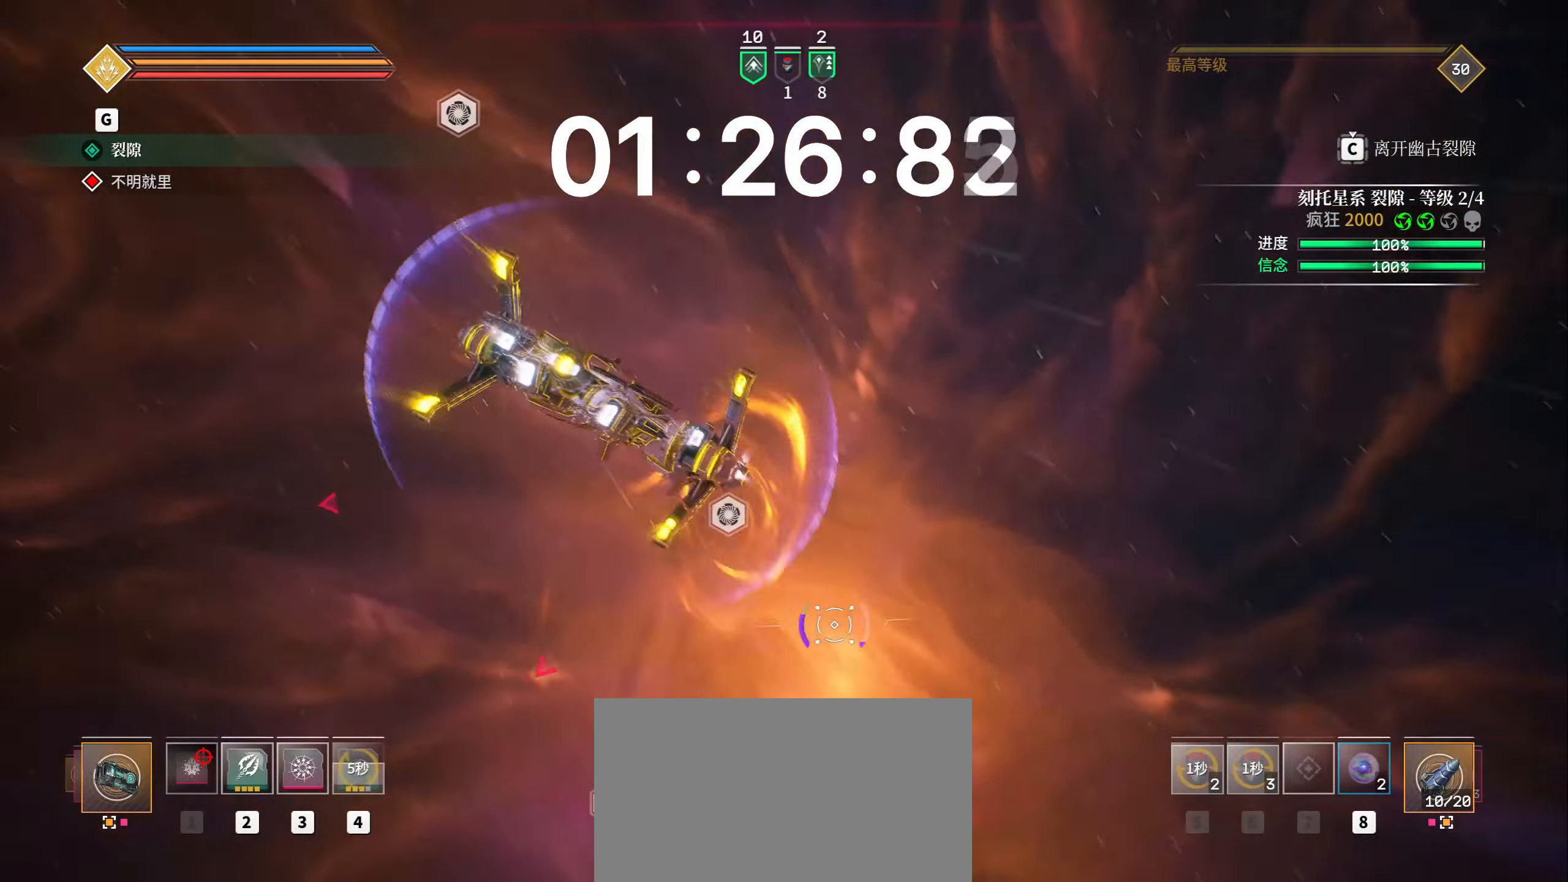
{"keys": ["shift", "w"], "mouse": [], "events": [[283, "a", "up"]]}
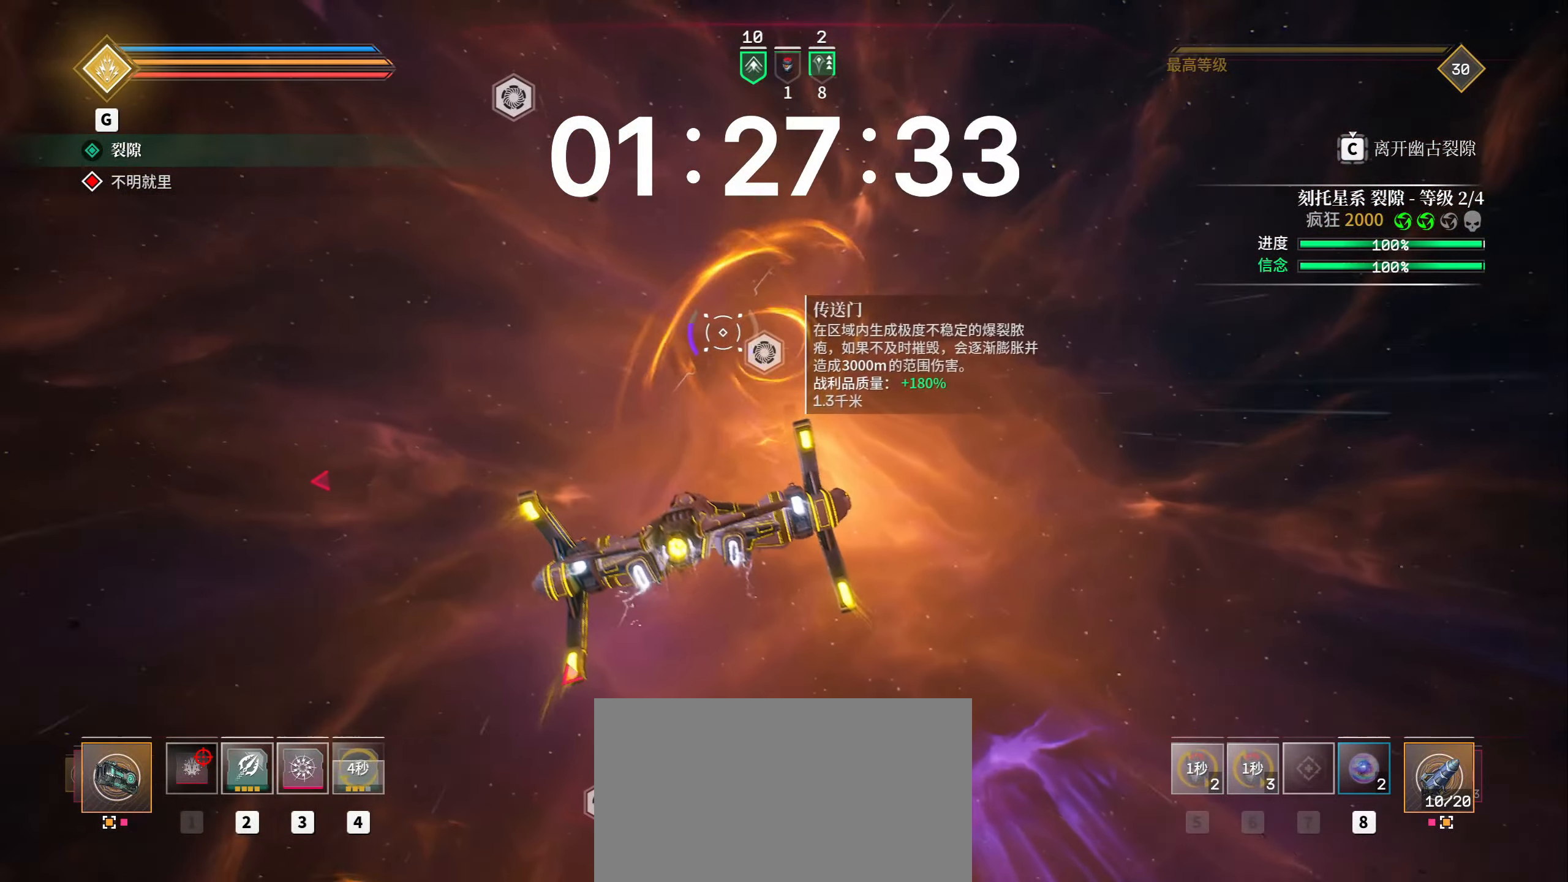
{"keys": ["d", "shift", "w"], "mouse": [], "events": [[233, "d", "down"], [333, "space", "down"], [417, "space", "up"]]}
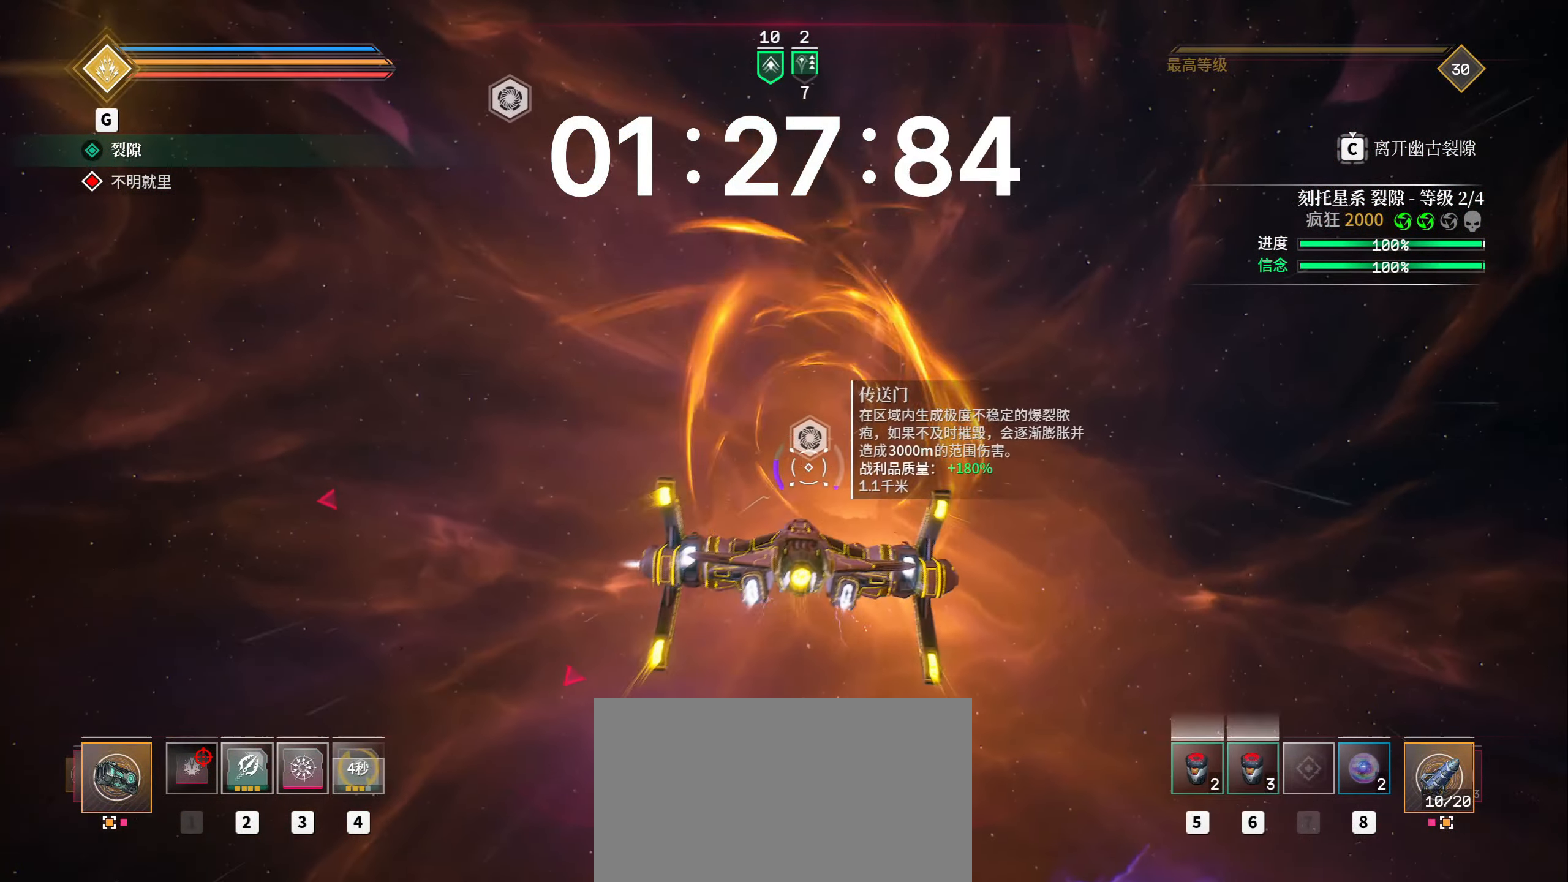
{"keys": ["a", "f", "shift", "w"], "mouse": [], "events": [[17, "d", "up"], [317, "f", "down"], [400, "a", "down"]]}
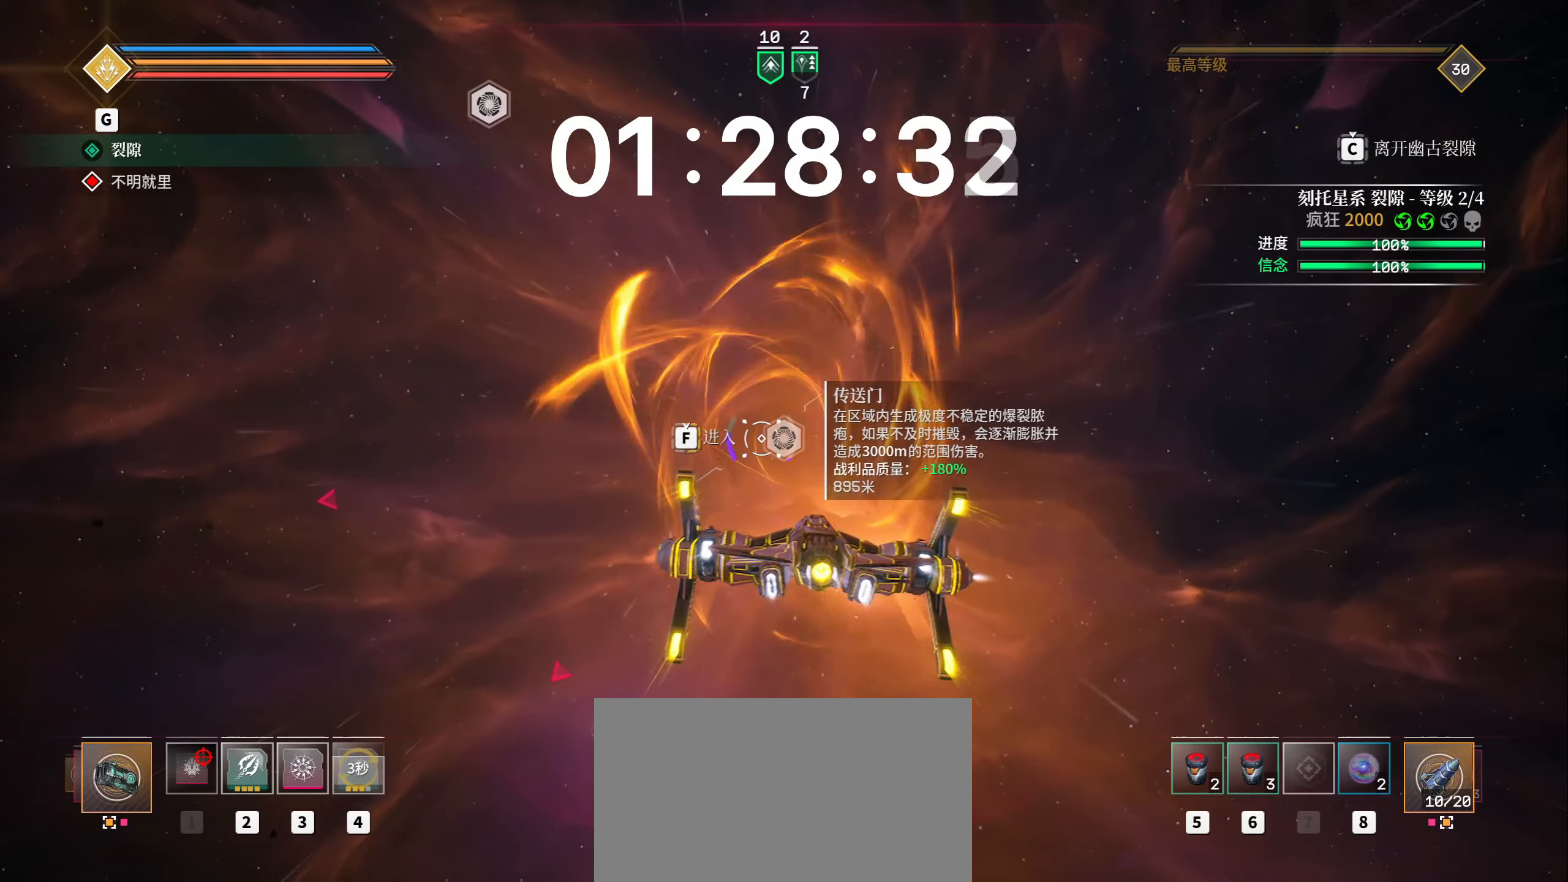
{"keys": ["d", "shift", "w"], "mouse": [], "events": [[50, "a", "up"], [383, "f", "up"], [483, "d", "down"]]}
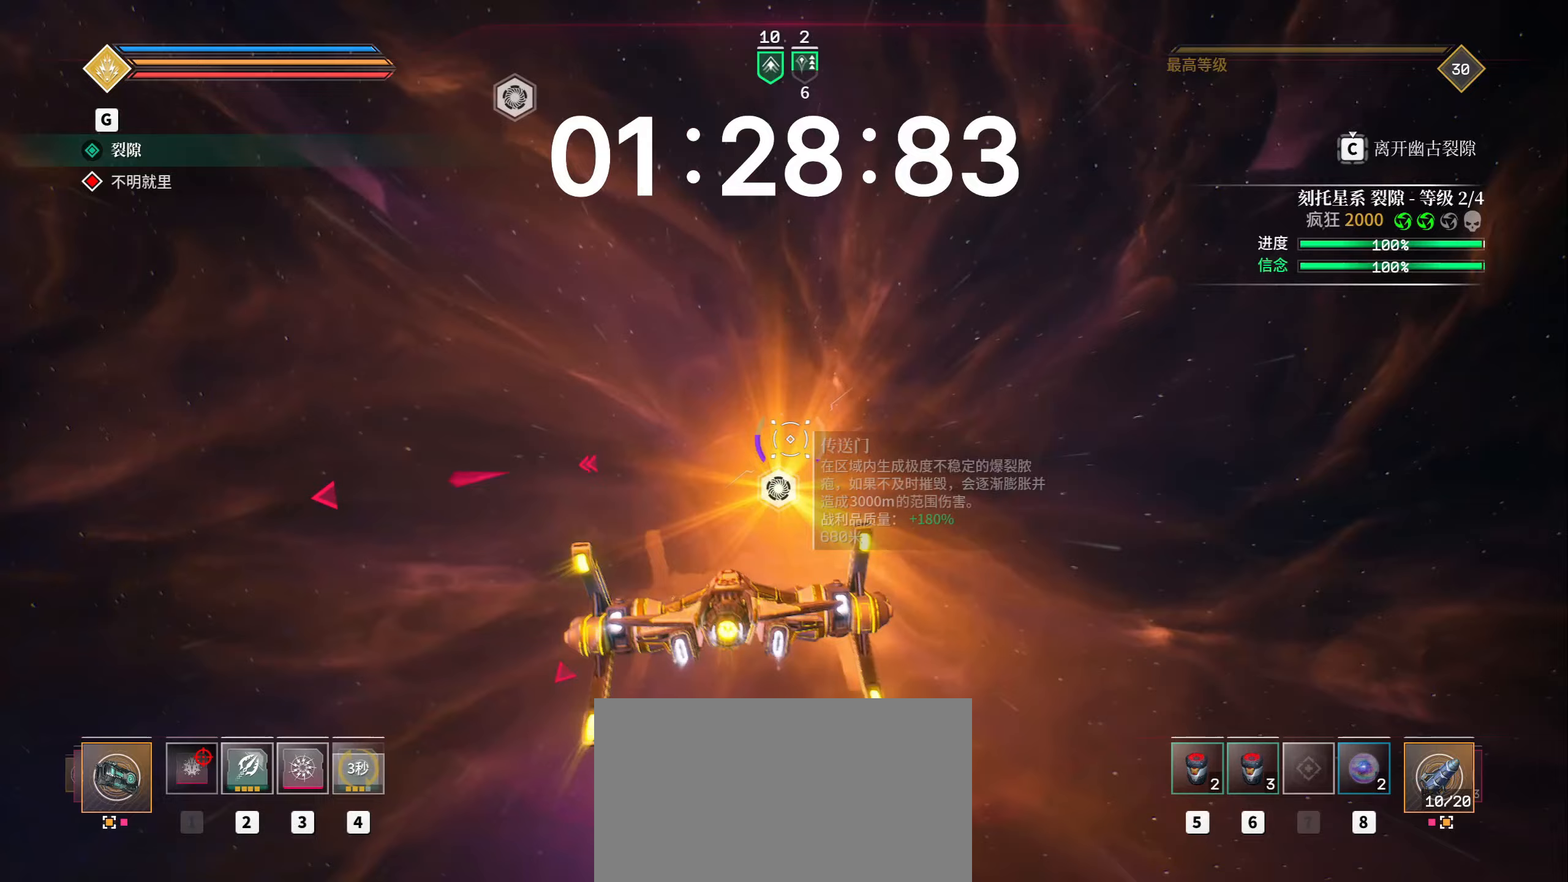
{"keys": ["d", "shift", "w"], "mouse": [], "events": [[150, "a", "down"], [150, "d", "up"], [317, "a", "up"], [333, "d", "down"]]}
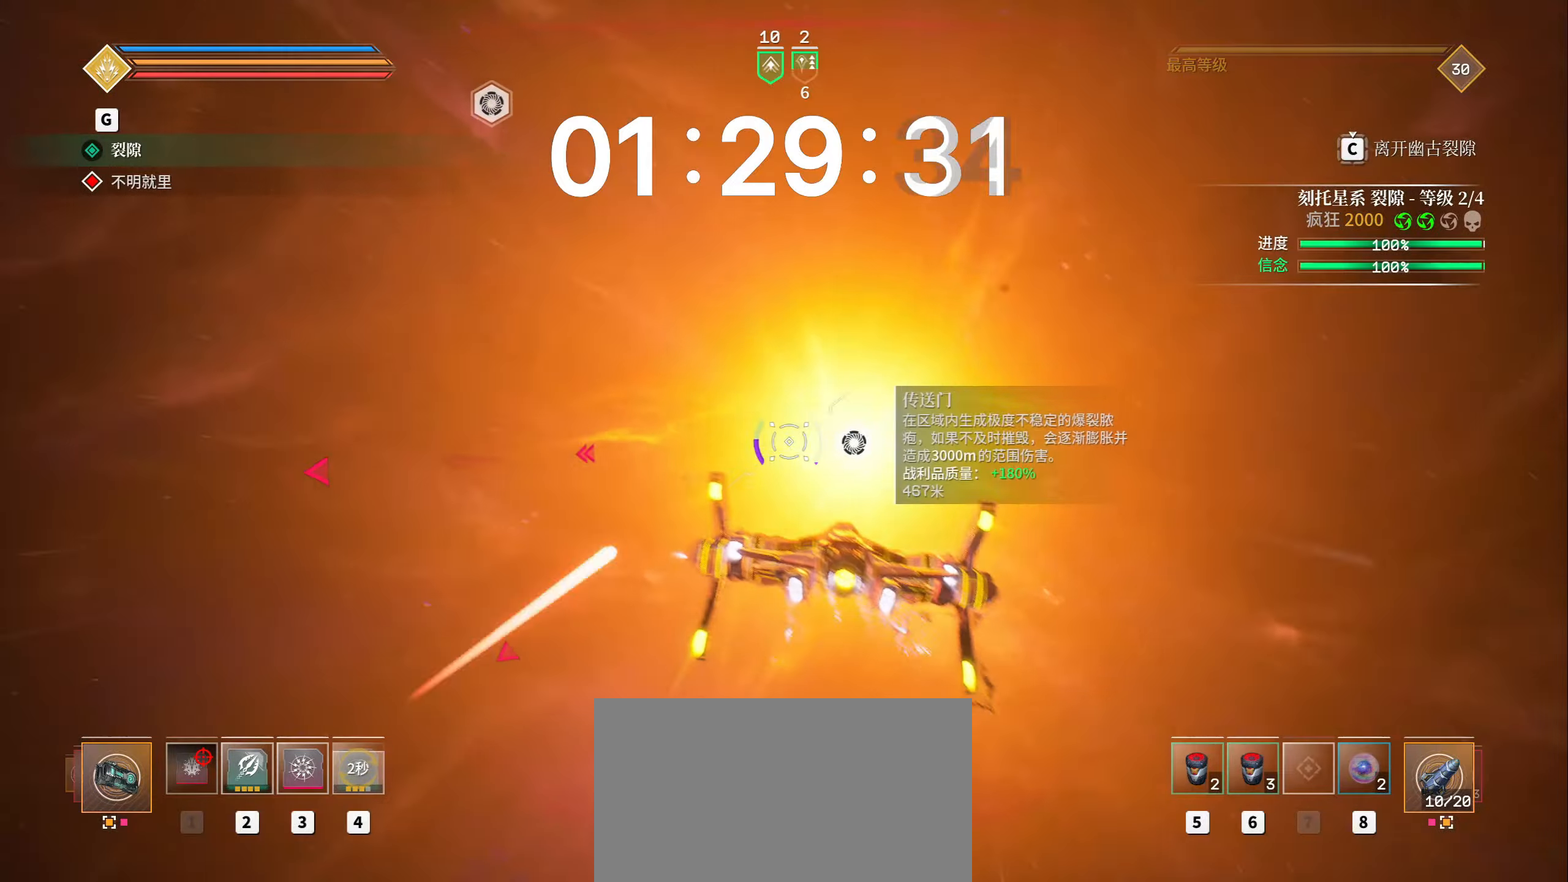
{"keys": ["shift", "w"], "mouse": [], "events": [[17, "d", "up"]]}